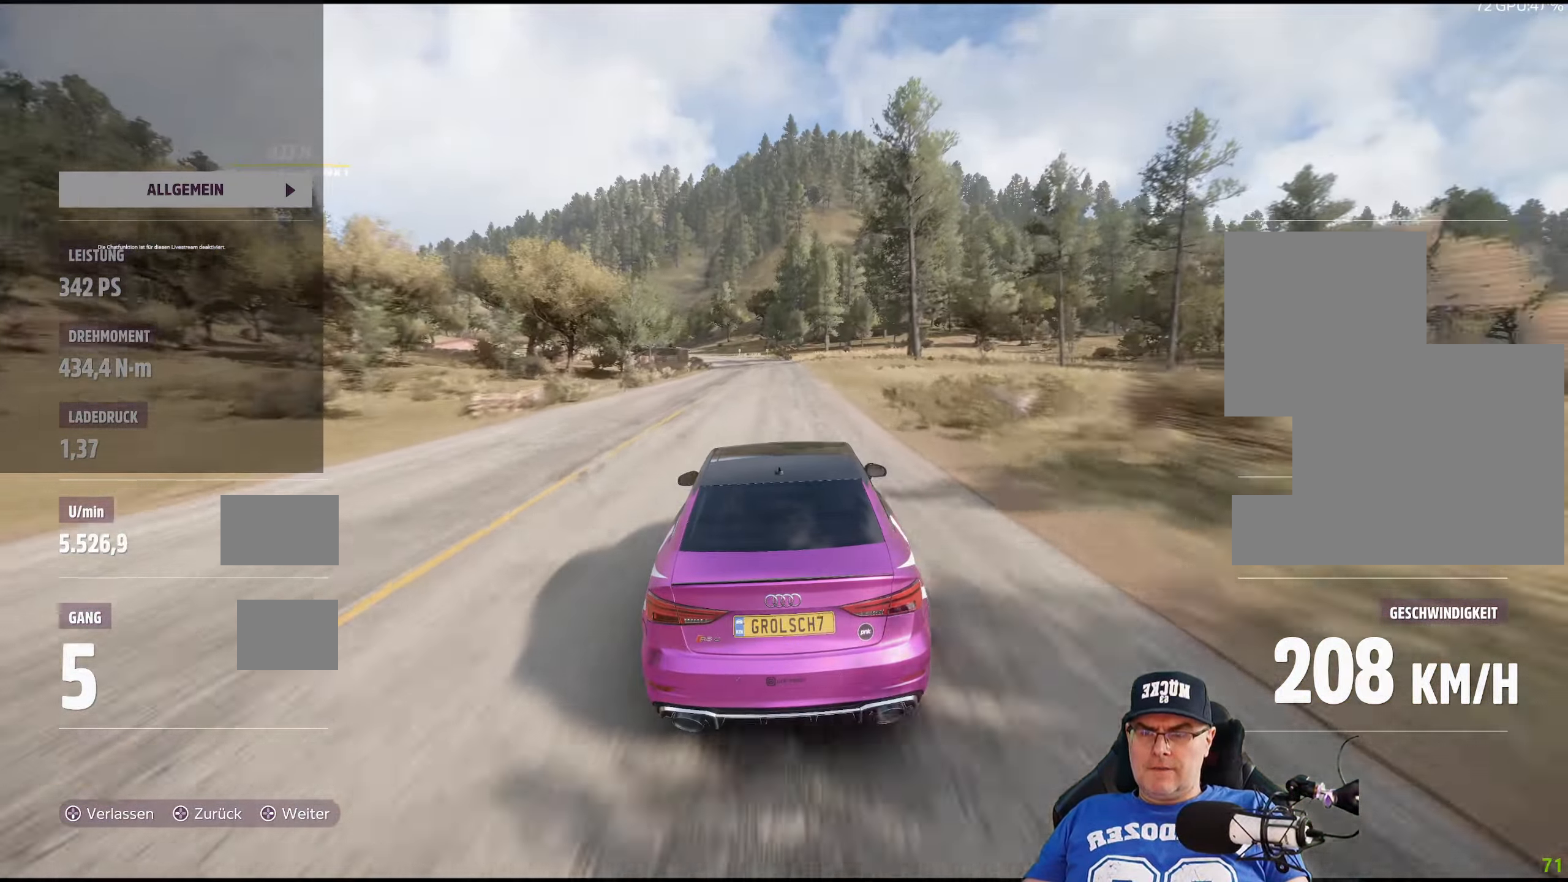
Gameplay with a controller (Xbox layout); each line is a JSON object with the inputs held at the frame after it. "events" lists button and stick changes between this image and that frame as [ms after this image, input, new state], when the widget could be followed in between.
{"buttons": ["R2"], "left_stick": "left", "right_stick": "center", "events": [[334, "left_stick", "left"]]}
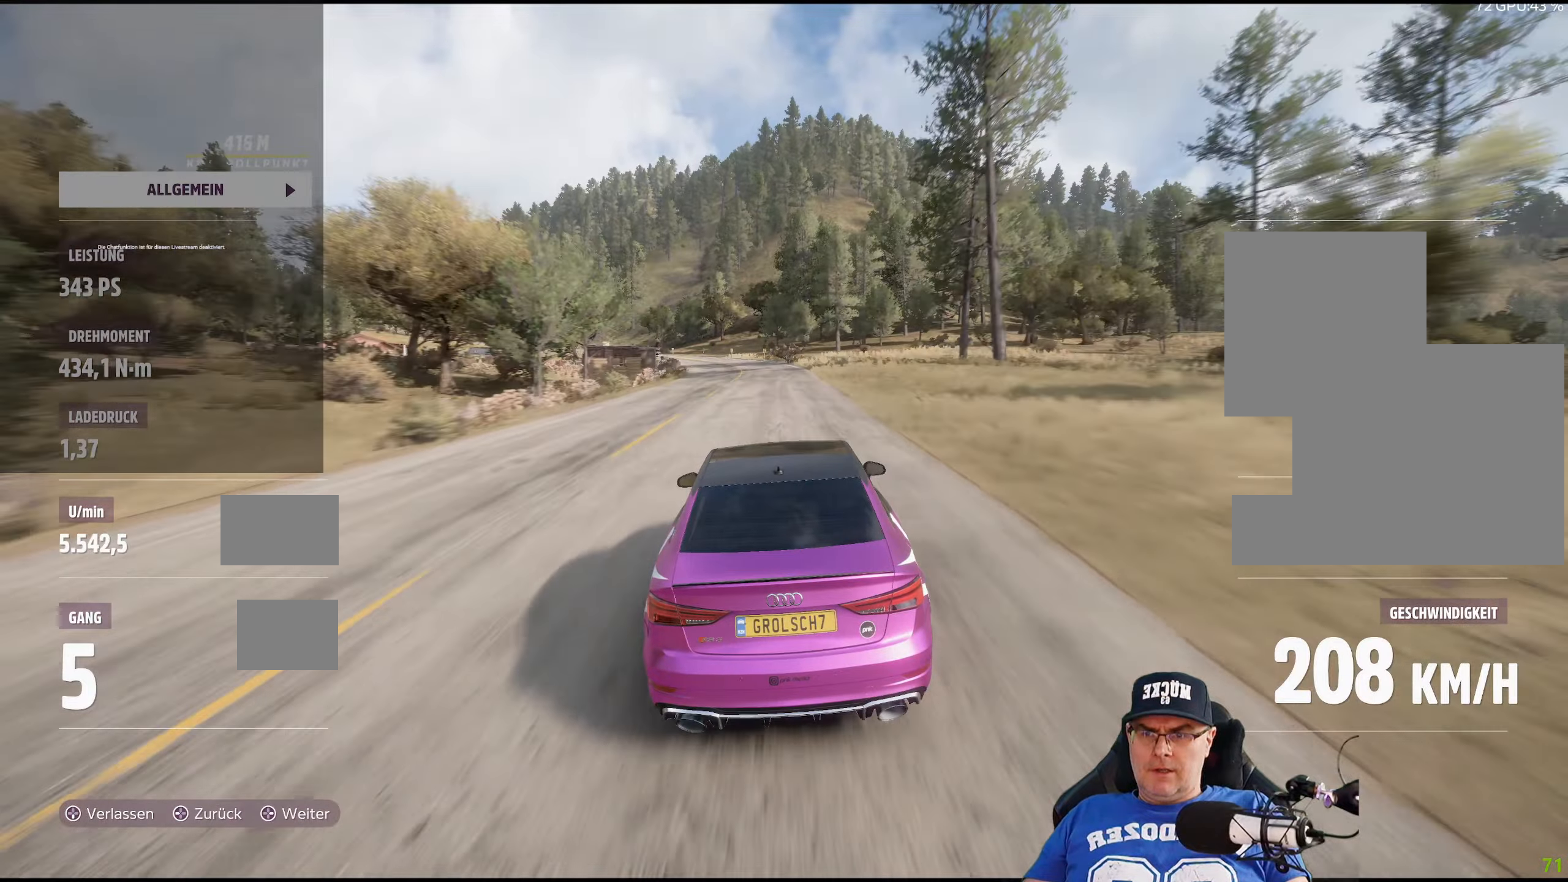
{"buttons": ["R2"], "left_stick": "center", "right_stick": "center", "events": [[34, "left_stick", "center"], [167, "left_stick", "left"], [384, "left_stick", "center"]]}
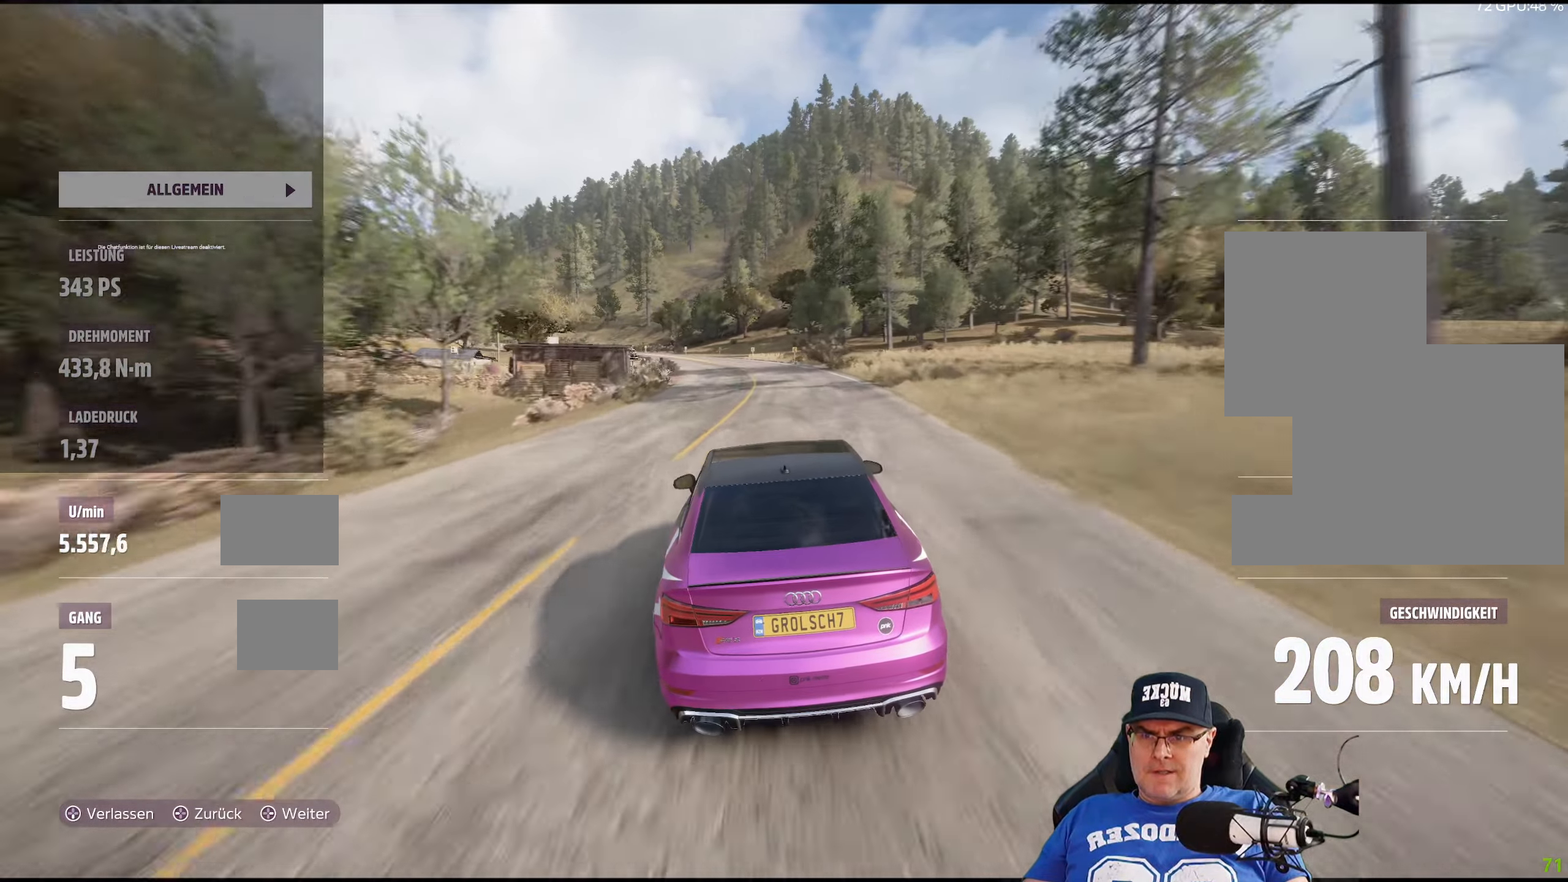
{"buttons": ["R2"], "left_stick": "center", "right_stick": "center", "events": [[34, "left_stick", "left"], [217, "left_stick", "center"], [350, "left_stick", "left"], [500, "left_stick", "center"]]}
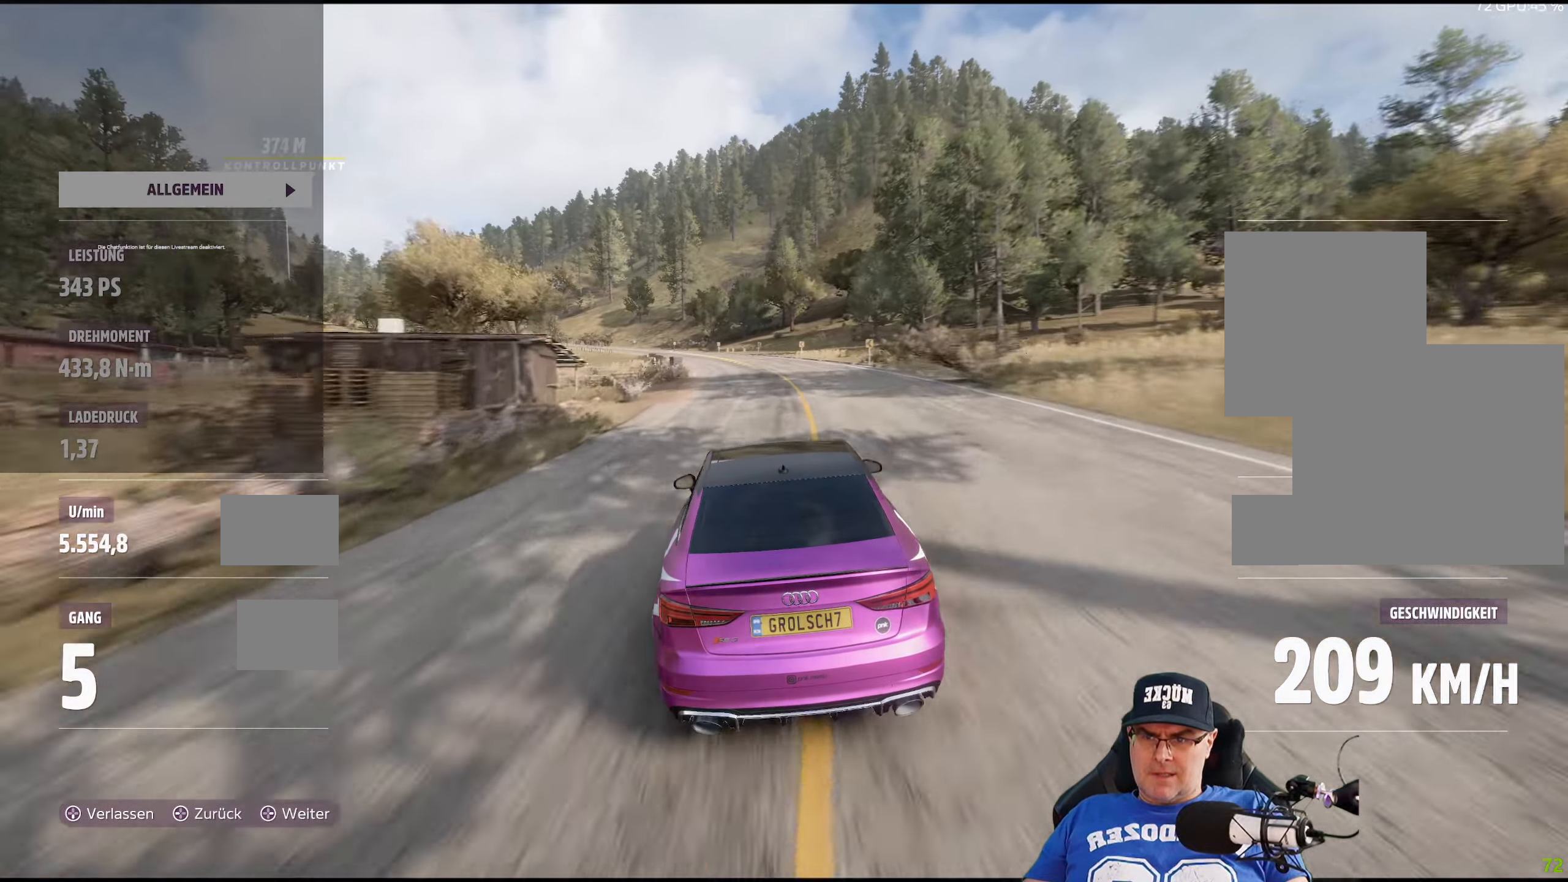
{"buttons": ["R2"], "left_stick": "left", "right_stick": "center", "events": [[117, "left_stick", "left"], [367, "left_stick", "center"], [450, "left_stick", "left"]]}
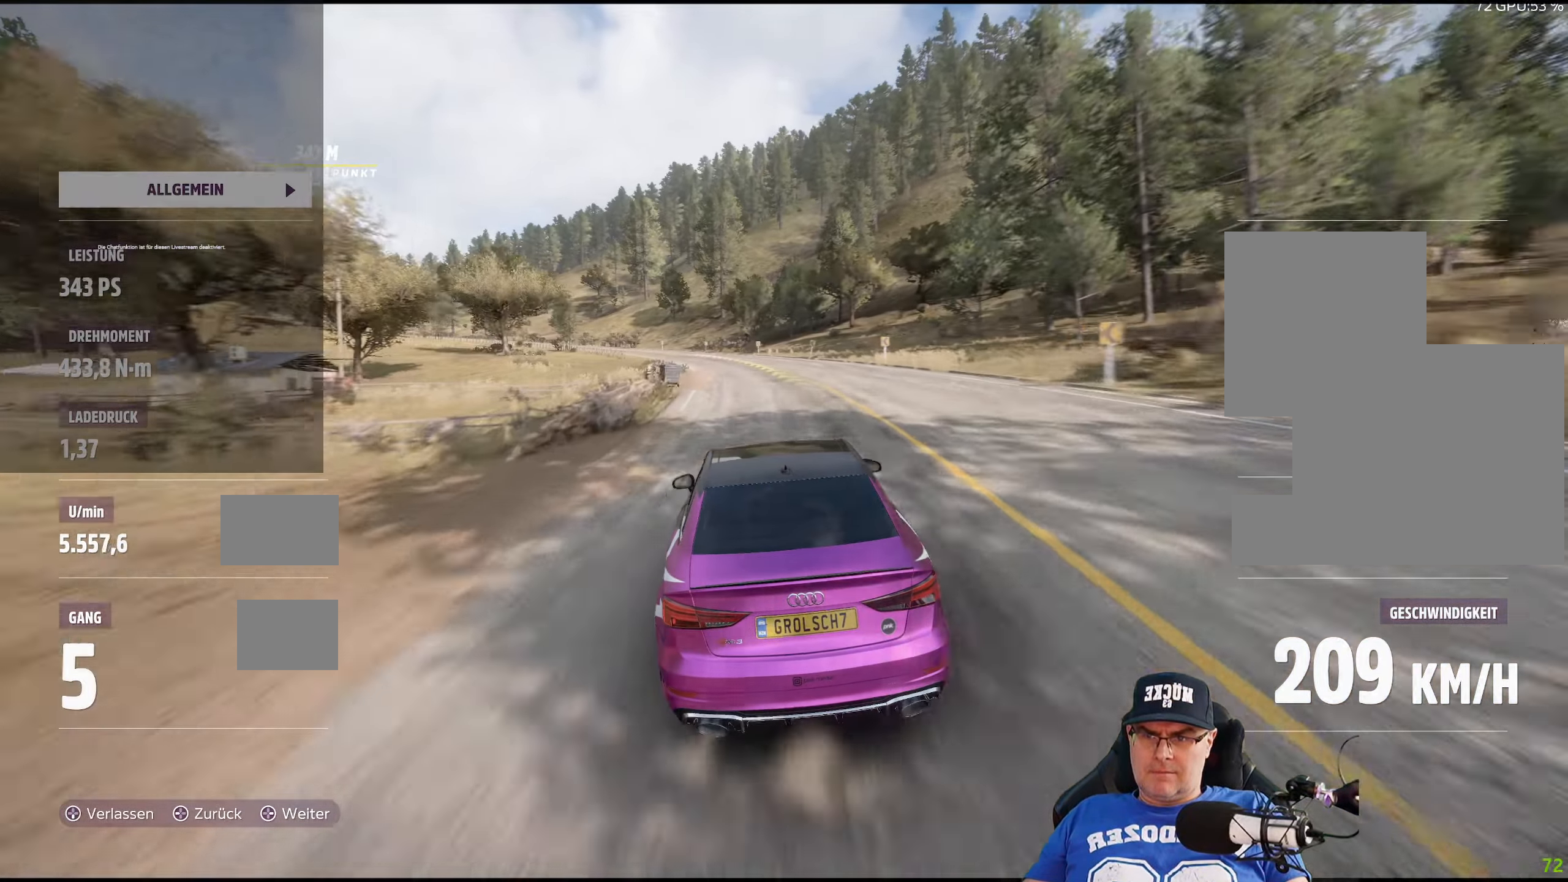
{"buttons": ["R2"], "left_stick": "center", "right_stick": "center", "events": [[200, "left_stick", "center"], [334, "left_stick", "left"], [484, "left_stick", "center"]]}
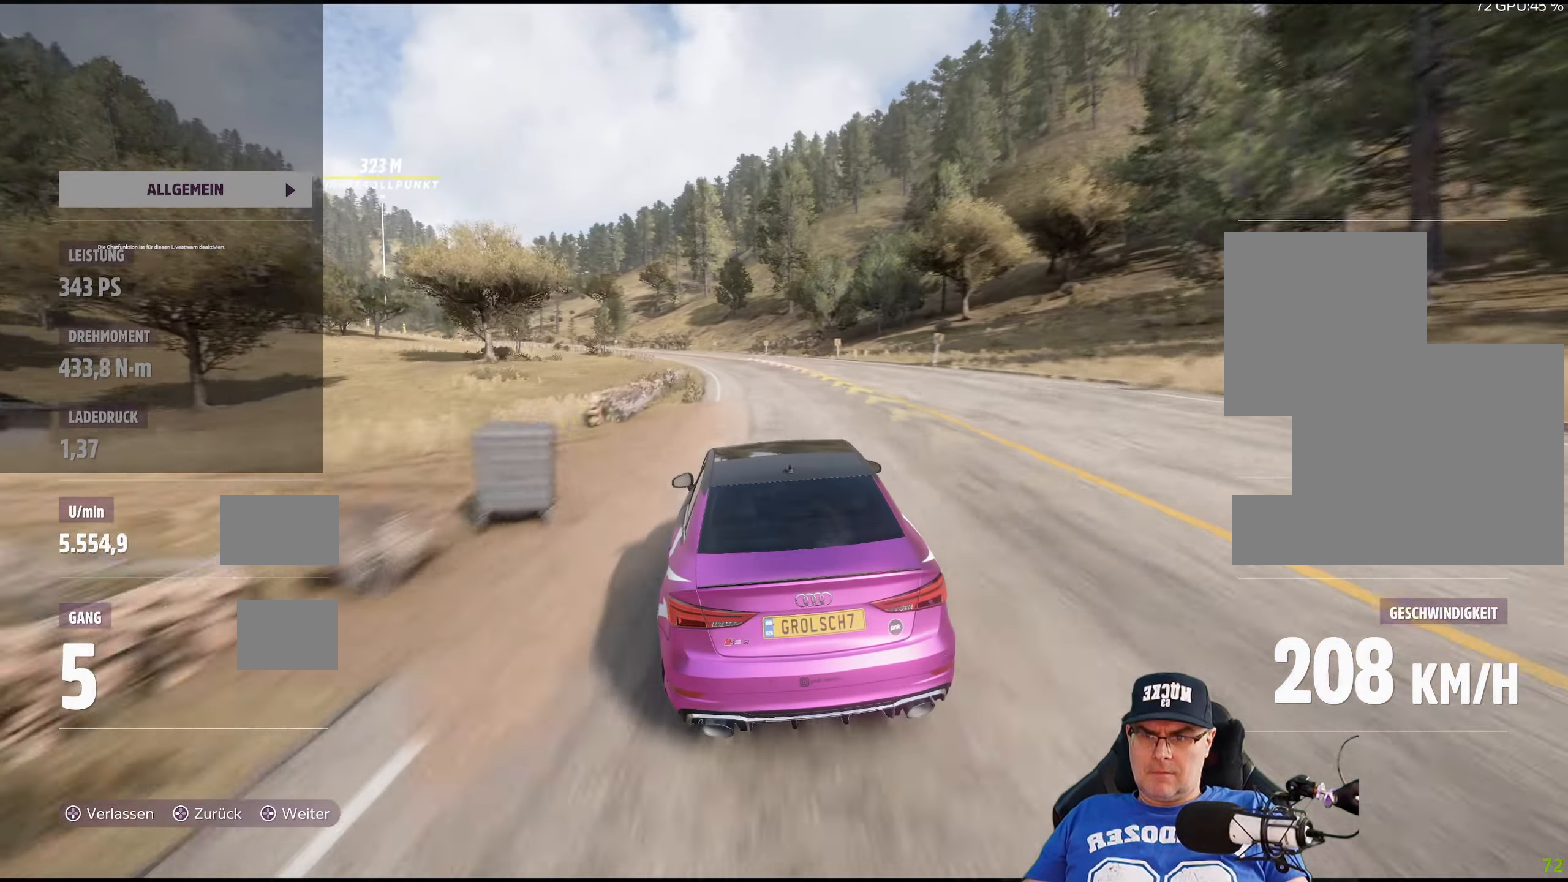
{"buttons": ["R2"], "left_stick": "left", "right_stick": "center", "events": [[117, "left_stick", "left"], [334, "left_stick", "center"], [400, "left_stick", "left"]]}
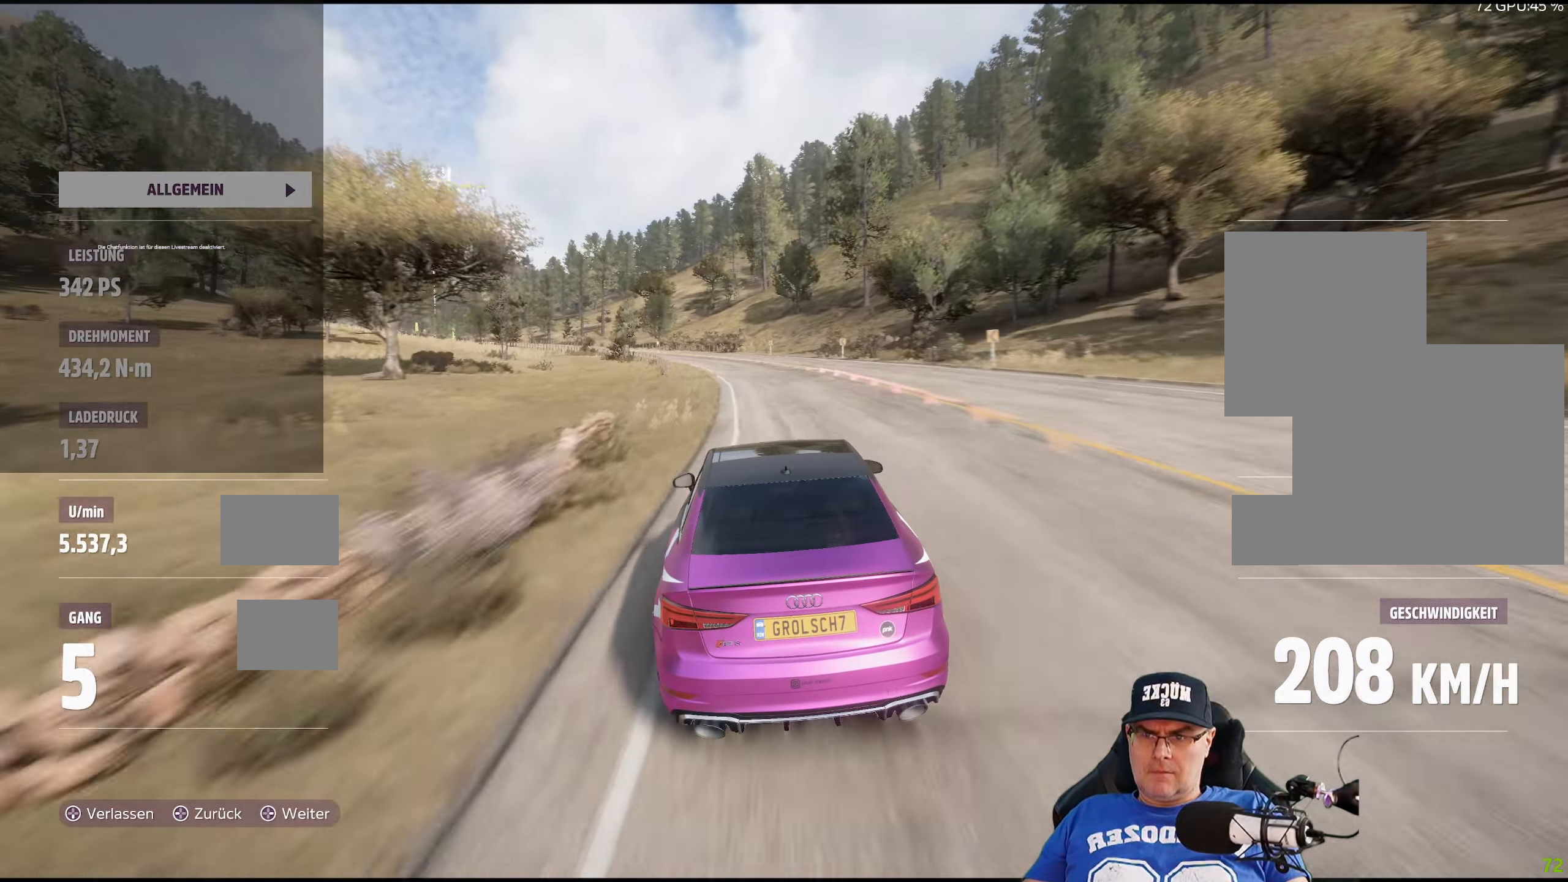
{"buttons": ["R2"], "left_stick": "left", "right_stick": "center", "events": [[200, "left_stick", "center"], [434, "left_stick", "left"]]}
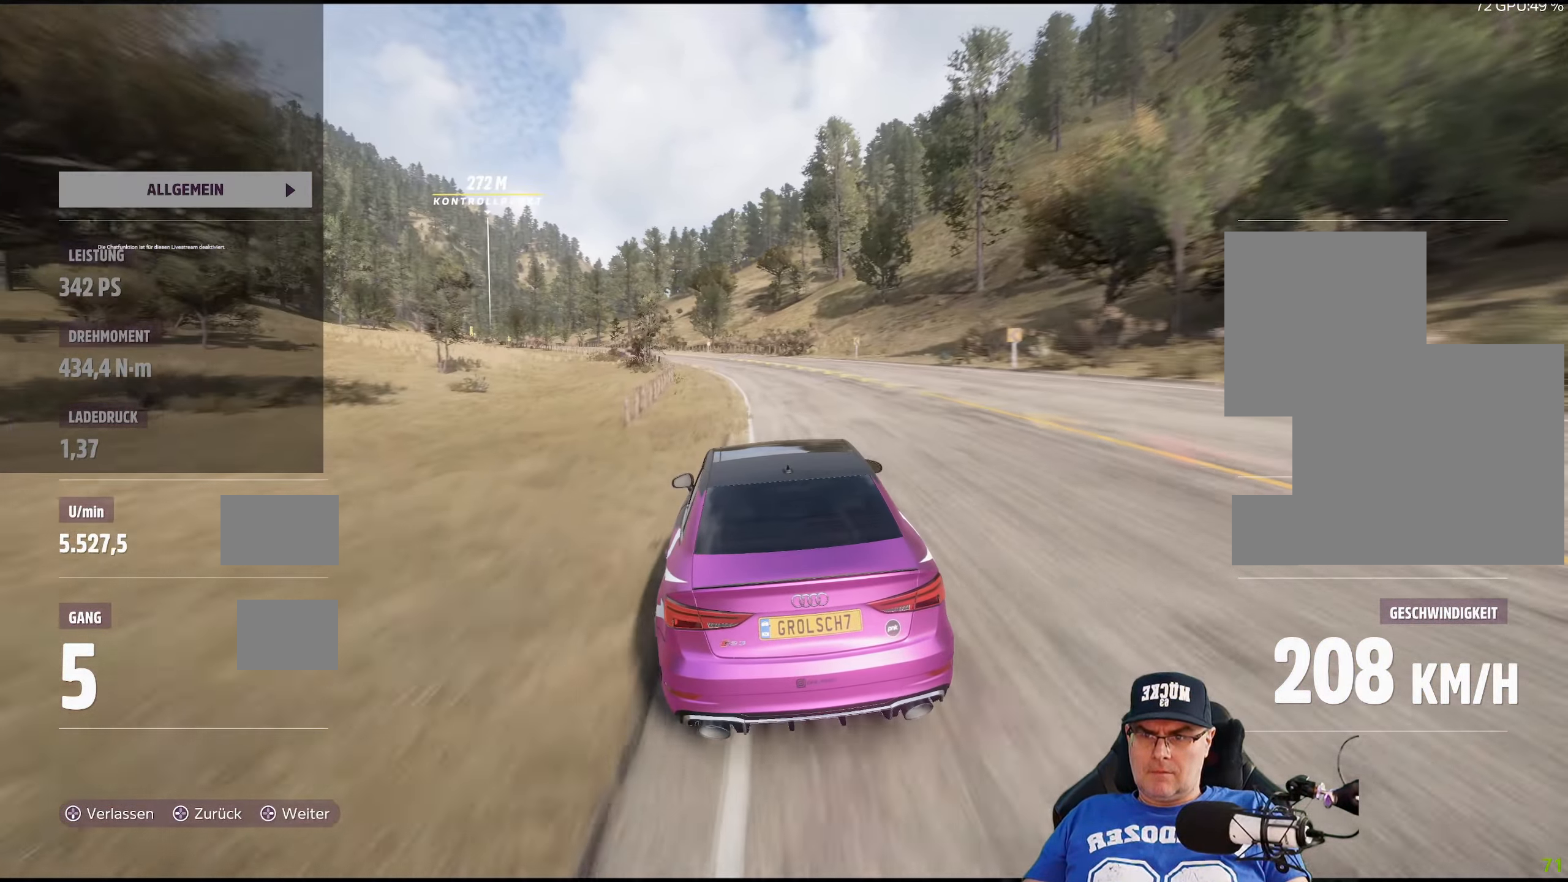
{"buttons": ["R2"], "left_stick": "left", "right_stick": "center", "events": [[184, "left_stick", "center"], [284, "left_stick", "left"]]}
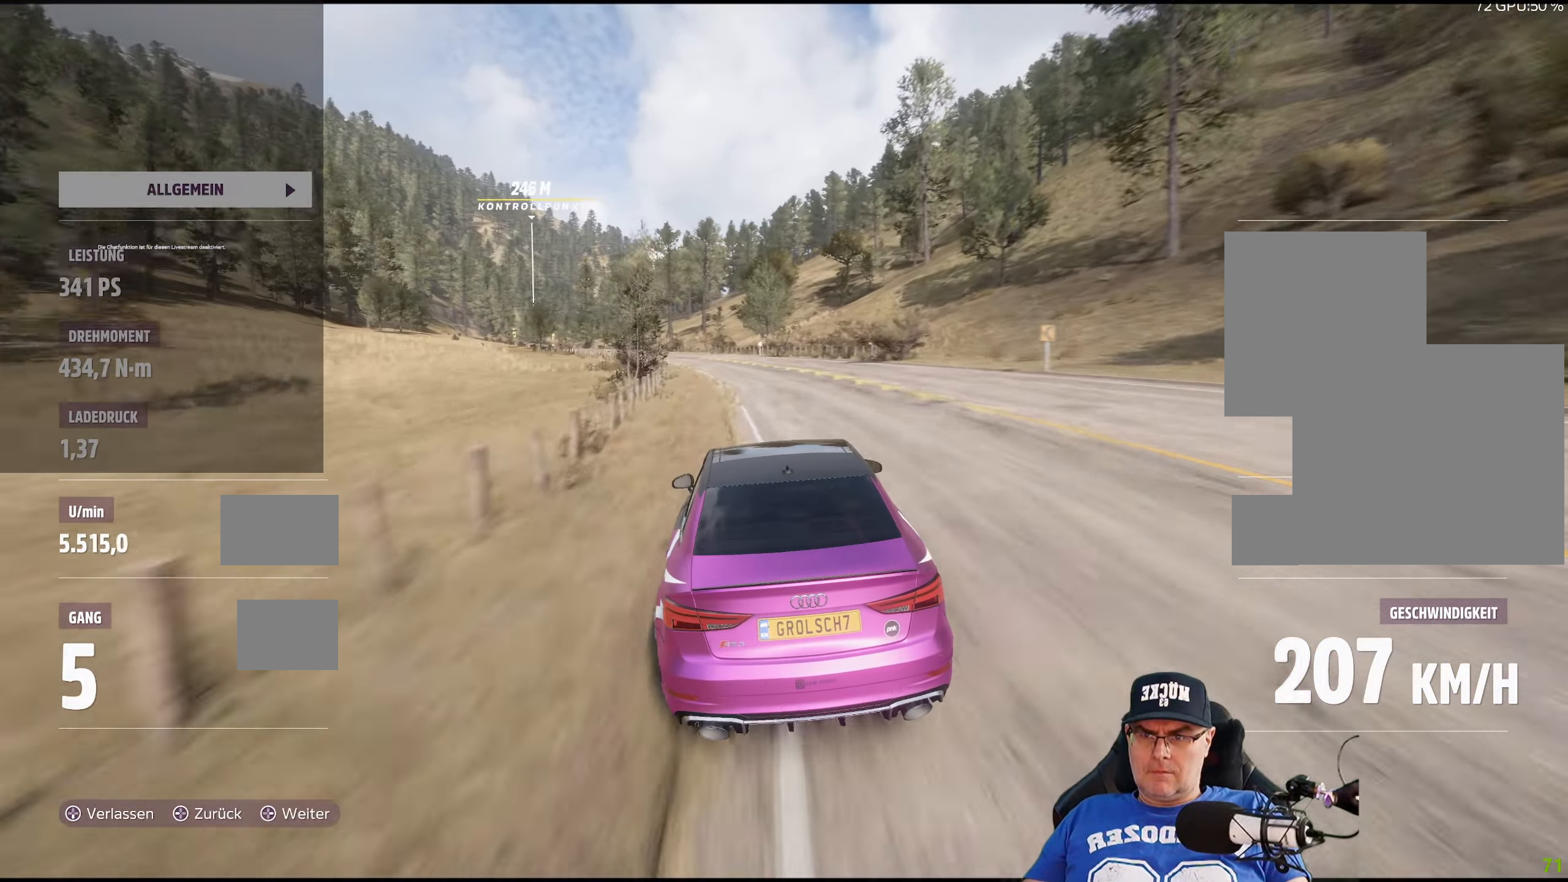
{"buttons": ["R2"], "left_stick": "left", "right_stick": "center", "events": [[84, "left_stick", "center"], [200, "left_stick", "left"], [400, "left_stick", "center"], [484, "left_stick", "left"]]}
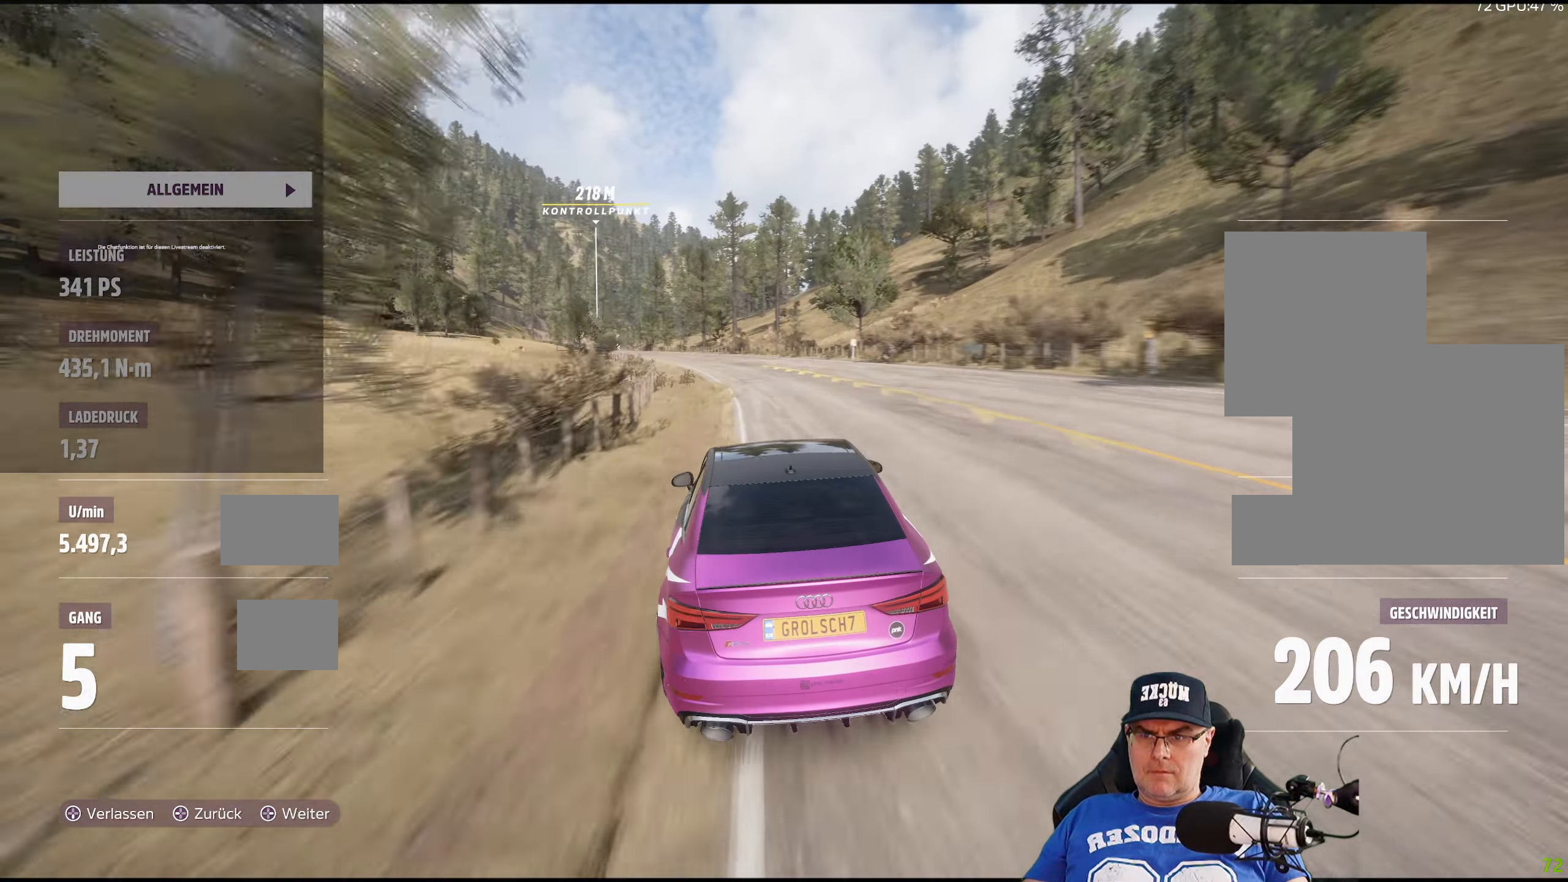
{"buttons": ["R2"], "left_stick": "left", "right_stick": "center", "events": [[267, "left_stick", "center"], [400, "left_stick", "left"]]}
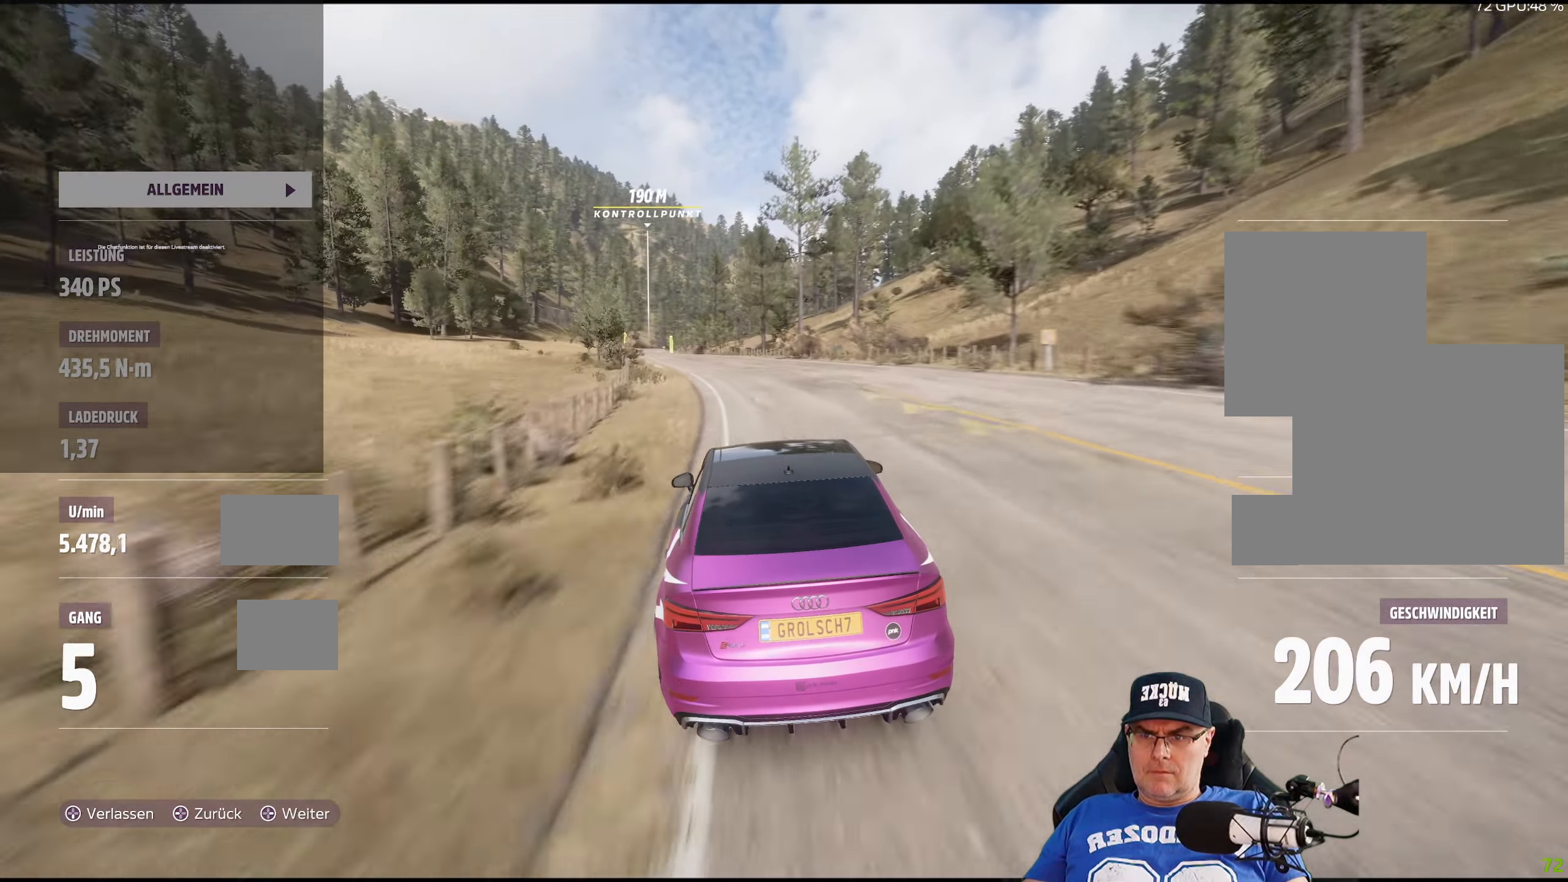
{"buttons": ["R2"], "left_stick": "center", "right_stick": "center", "events": [[117, "left_stick", "center"], [233, "left_stick", "left"], [416, "left_stick", "center"]]}
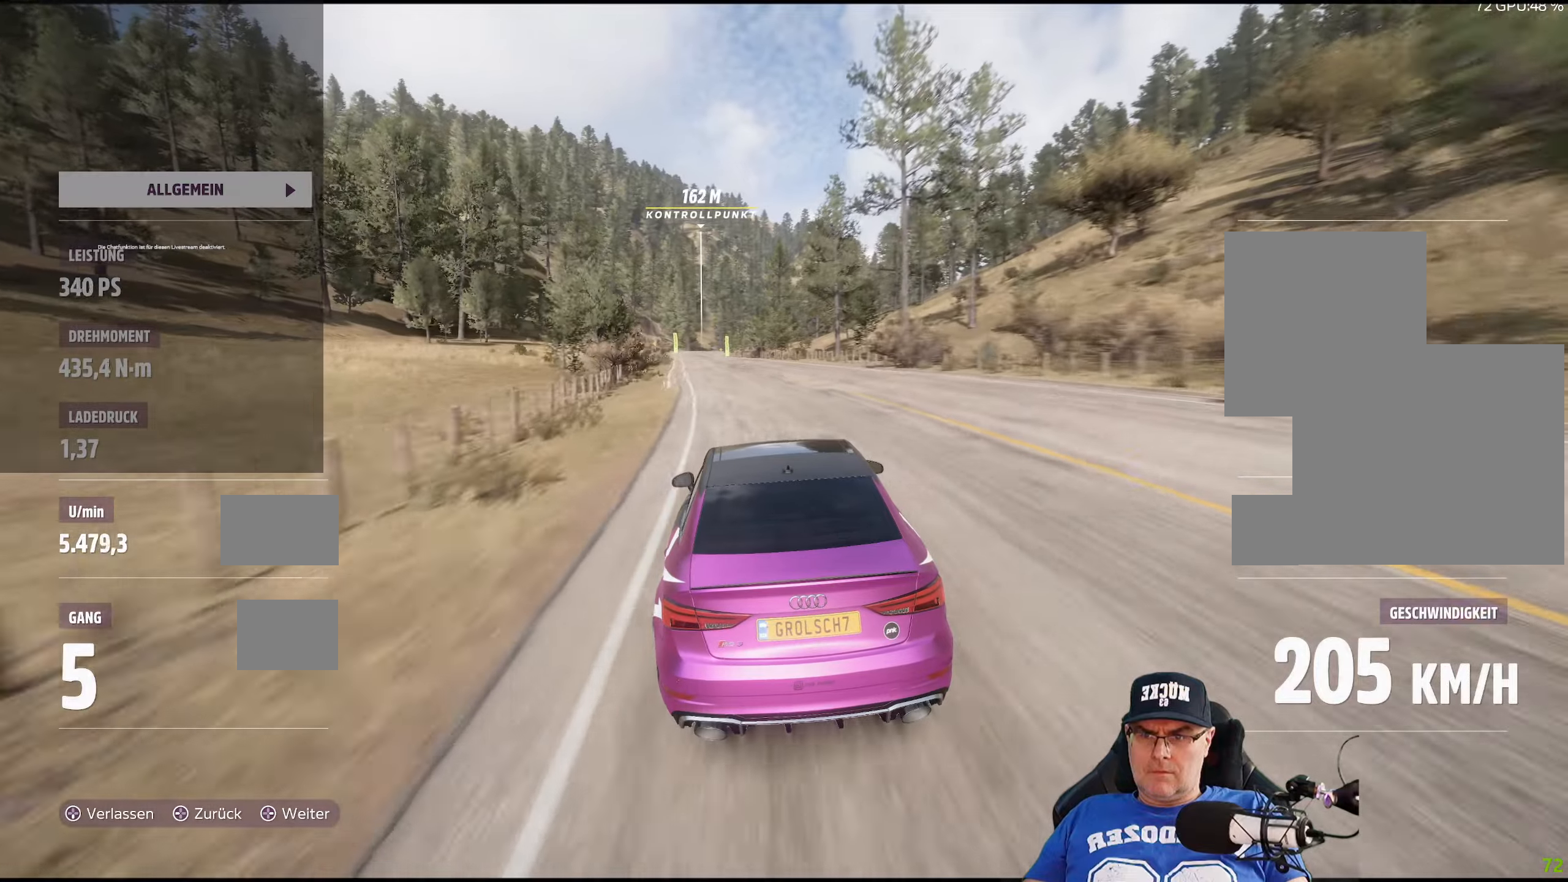
{"buttons": ["R2"], "left_stick": "center", "right_stick": "center", "events": [[33, "left_stick", "left"], [183, "left_stick", "center"], [283, "left_stick", "left"], [433, "left_stick", "center"]]}
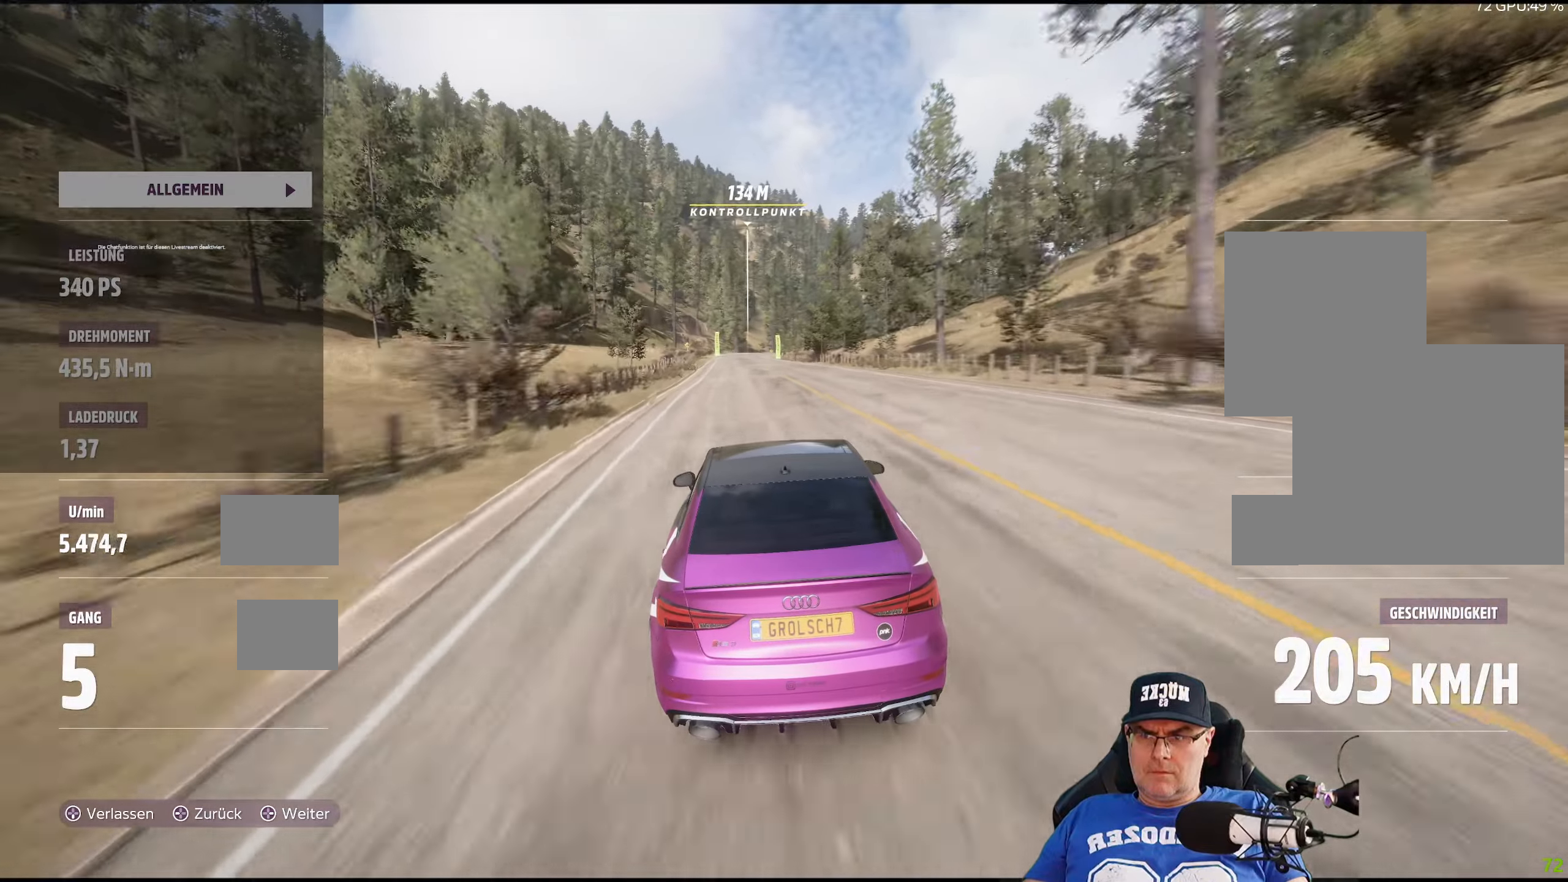
{"buttons": ["R2"], "left_stick": "center", "right_stick": "center", "events": [[66, "left_stick", "left"], [233, "left_stick", "center"]]}
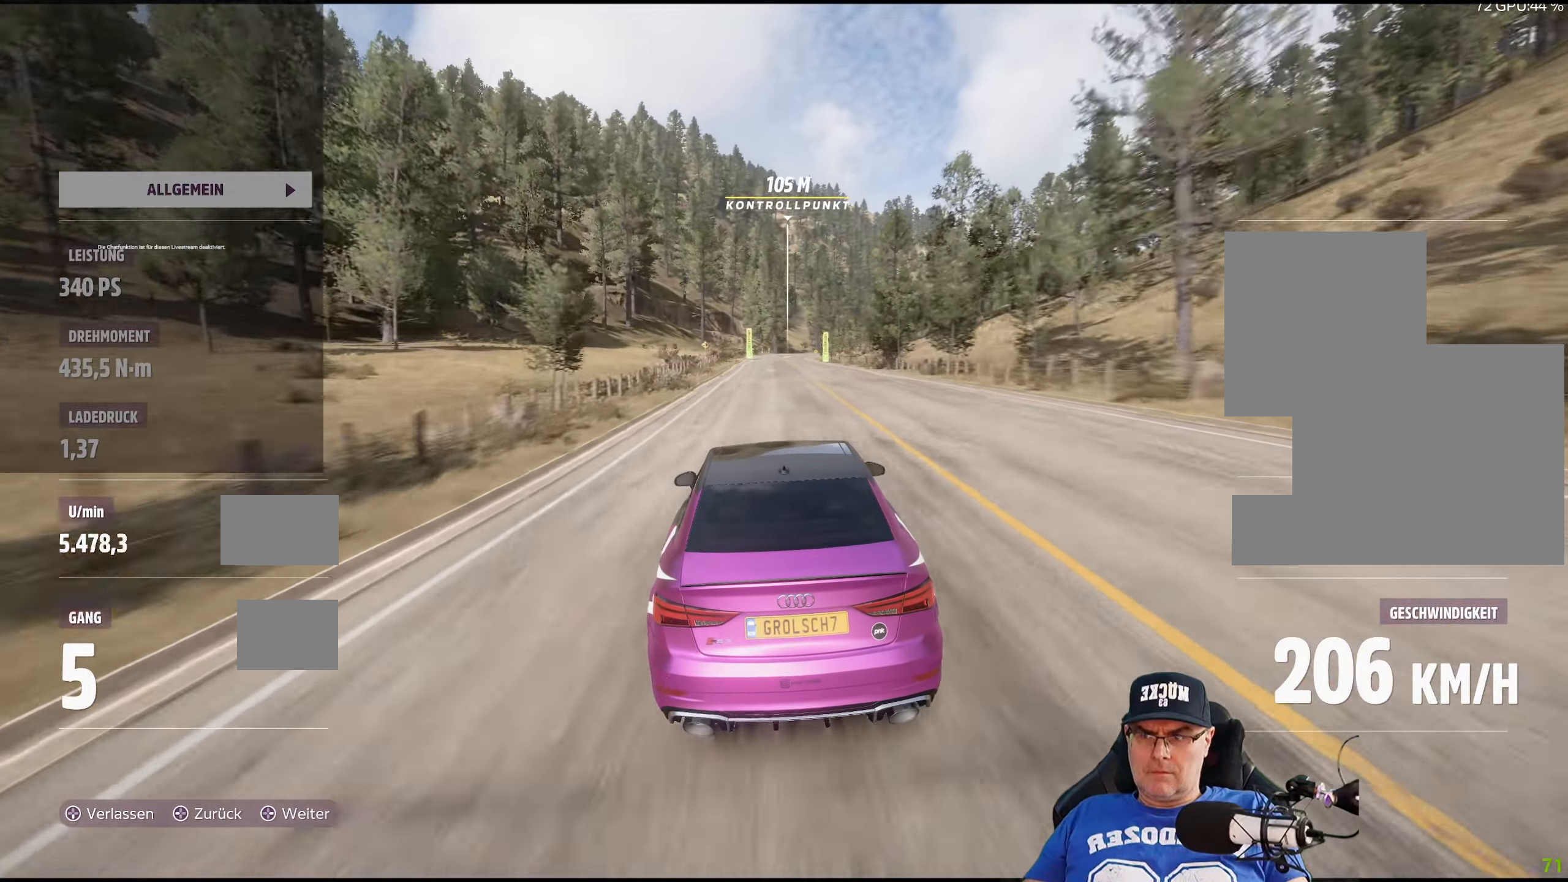
{"buttons": ["R2"], "left_stick": "center", "right_stick": "center", "events": []}
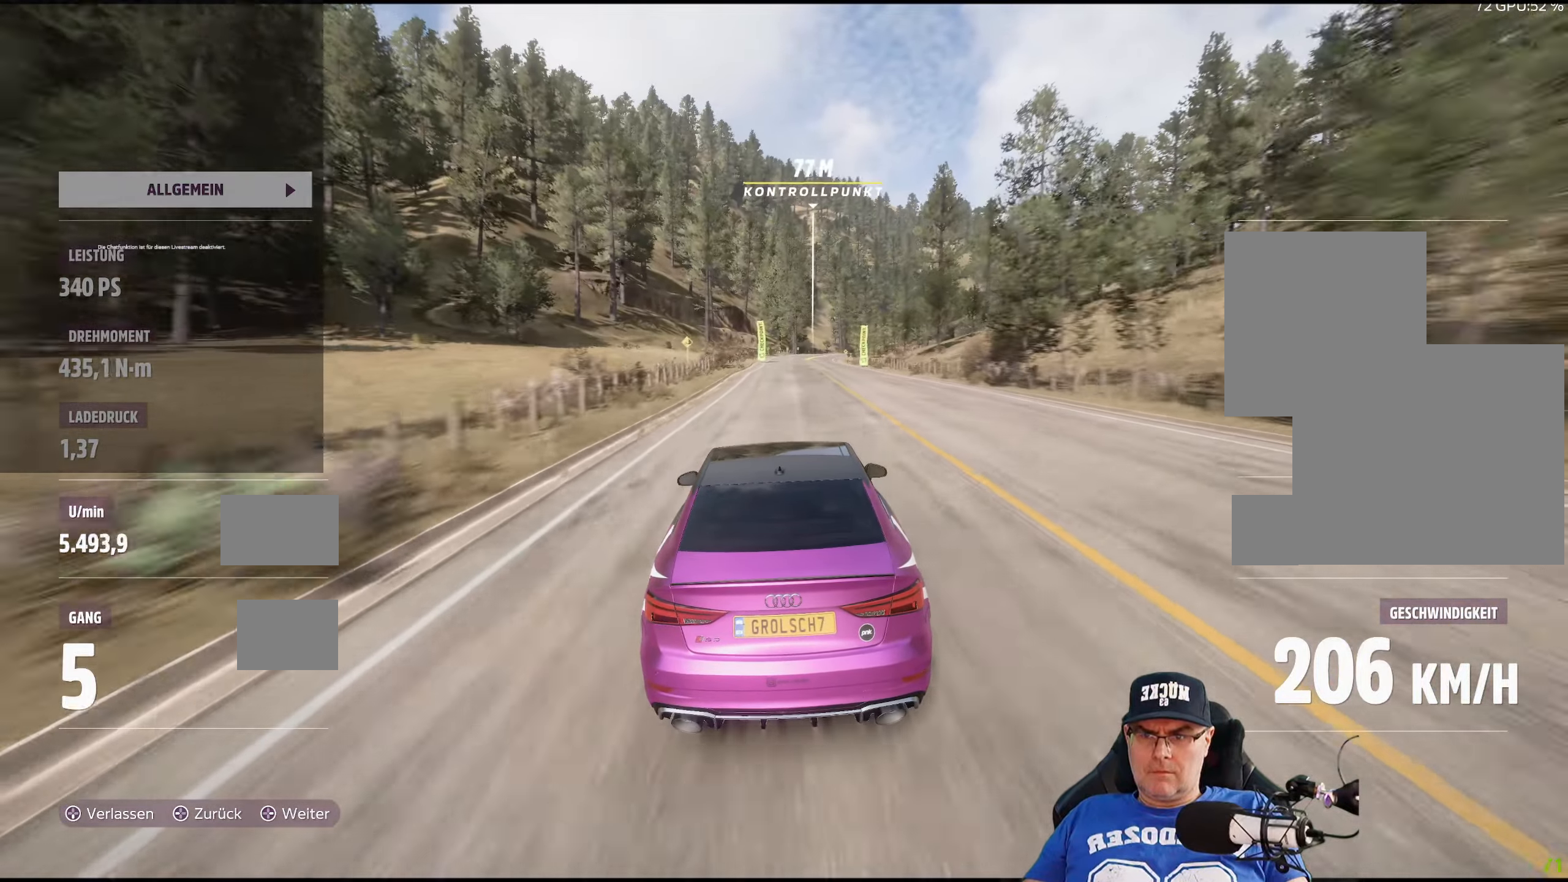
{"buttons": ["R2"], "left_stick": "center", "right_stick": "center", "events": []}
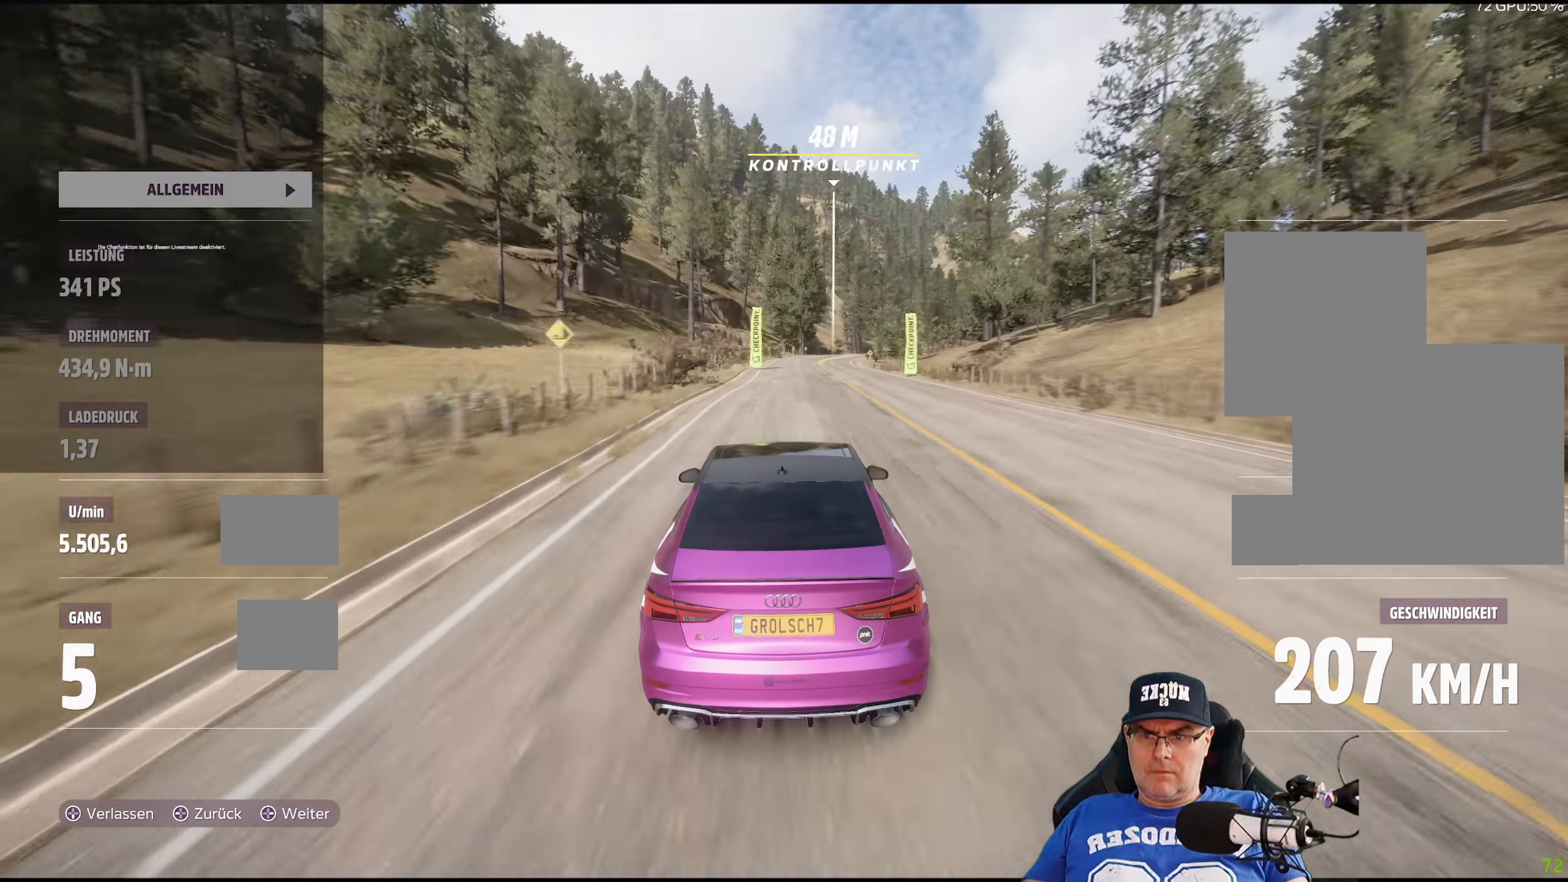
{"buttons": ["R2"], "left_stick": "center", "right_stick": "center", "events": [[316, "left_stick", "right"], [483, "left_stick", "center"]]}
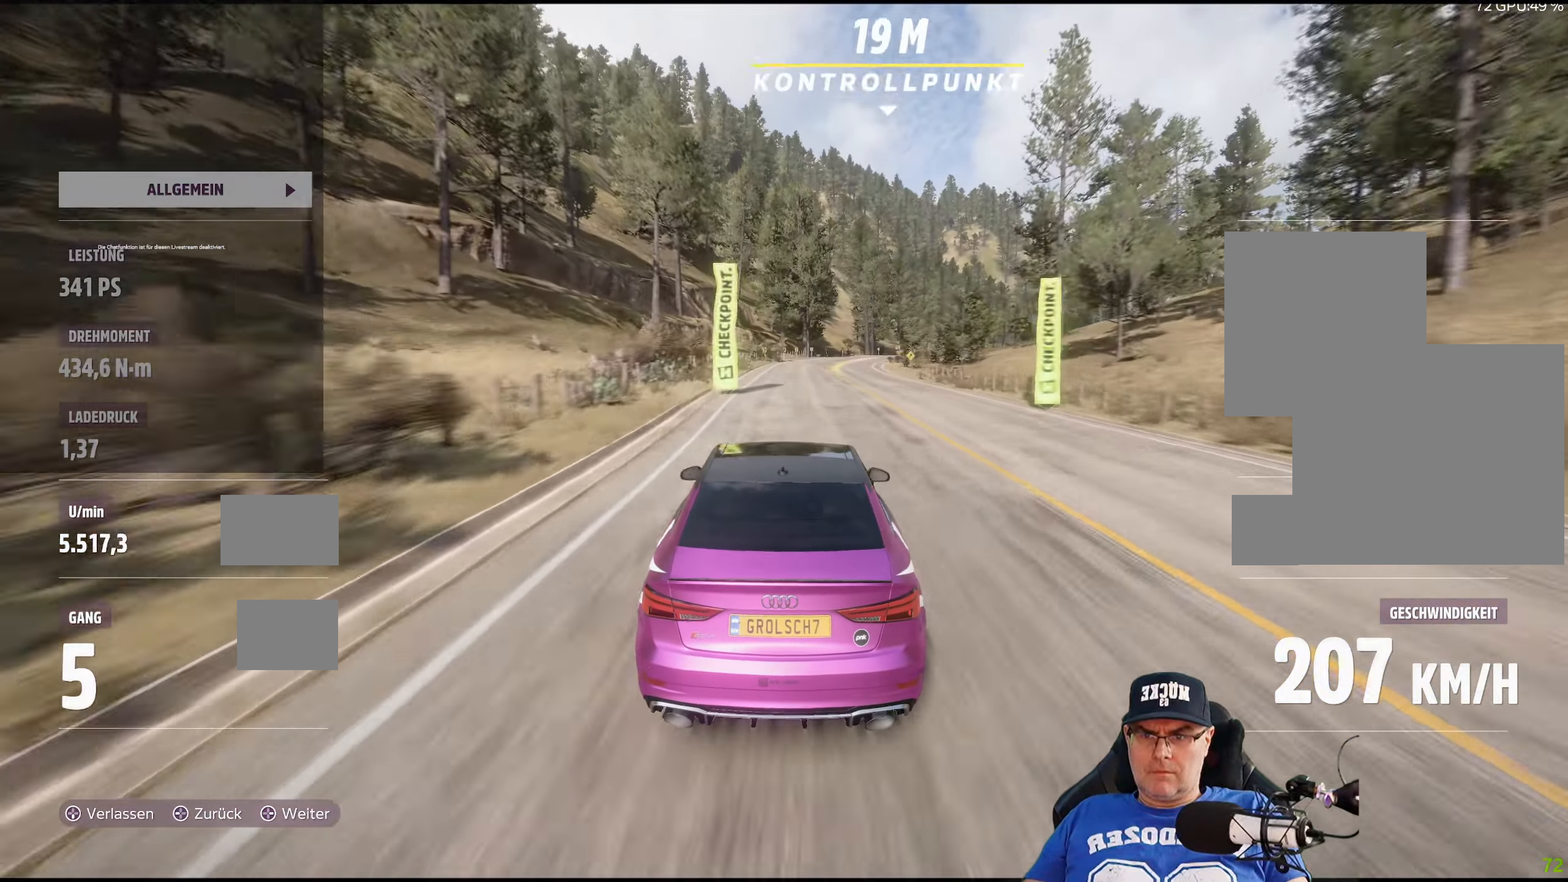
{"buttons": ["R2"], "left_stick": "down-right", "right_stick": "center", "events": [[116, "left_stick", "right"], [283, "left_stick", "center"], [450, "left_stick", "down-right"]]}
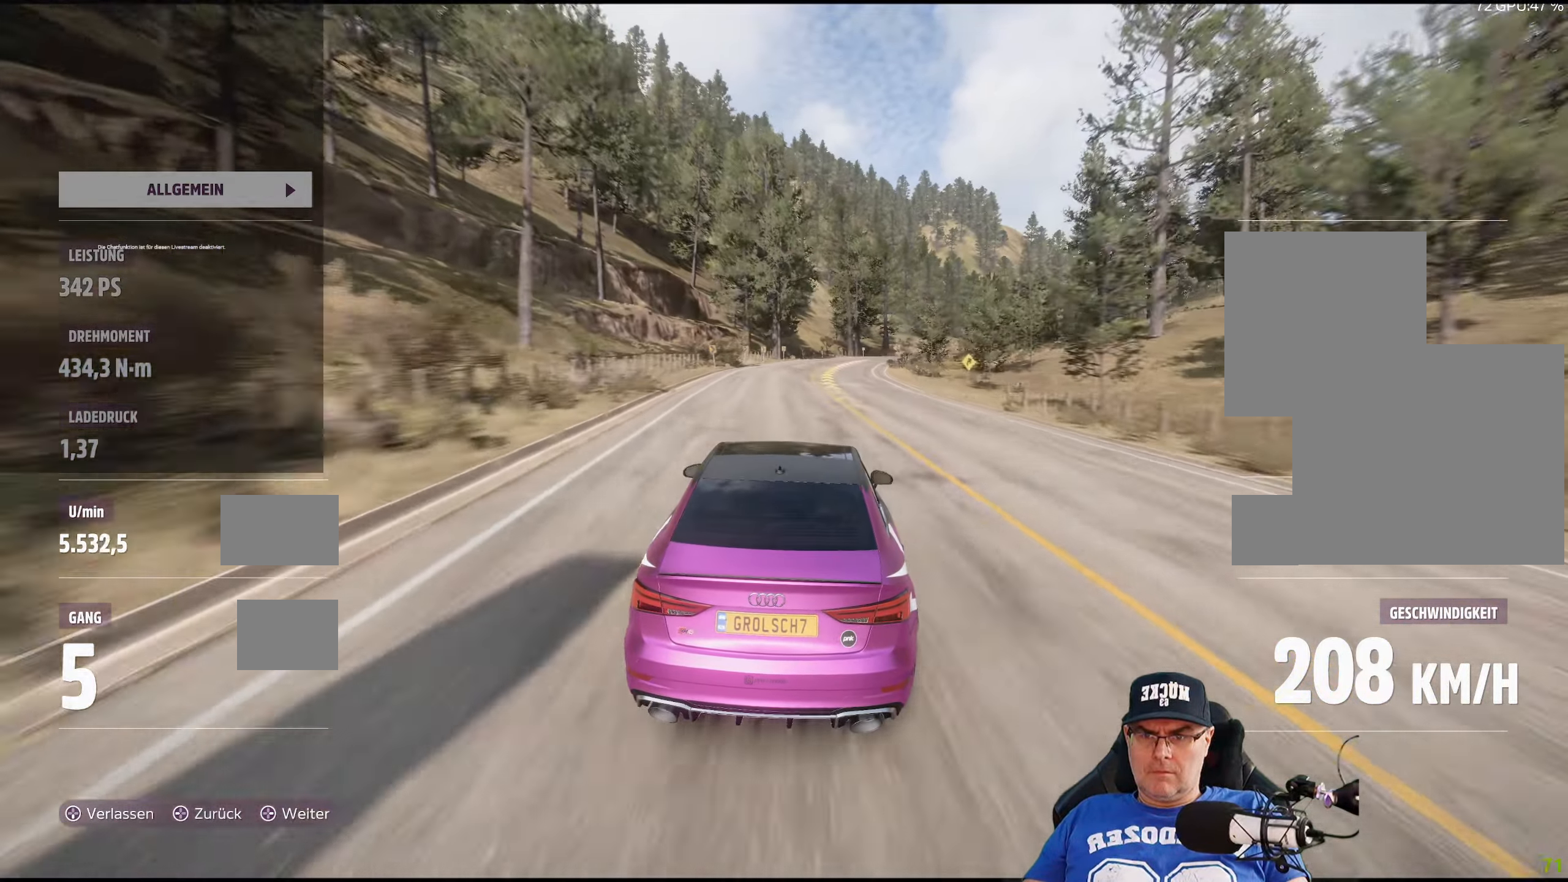
{"buttons": ["R2"], "left_stick": "center", "right_stick": "center", "events": [[100, "left_stick", "center"], [233, "left_stick", "right"], [366, "left_stick", "center"]]}
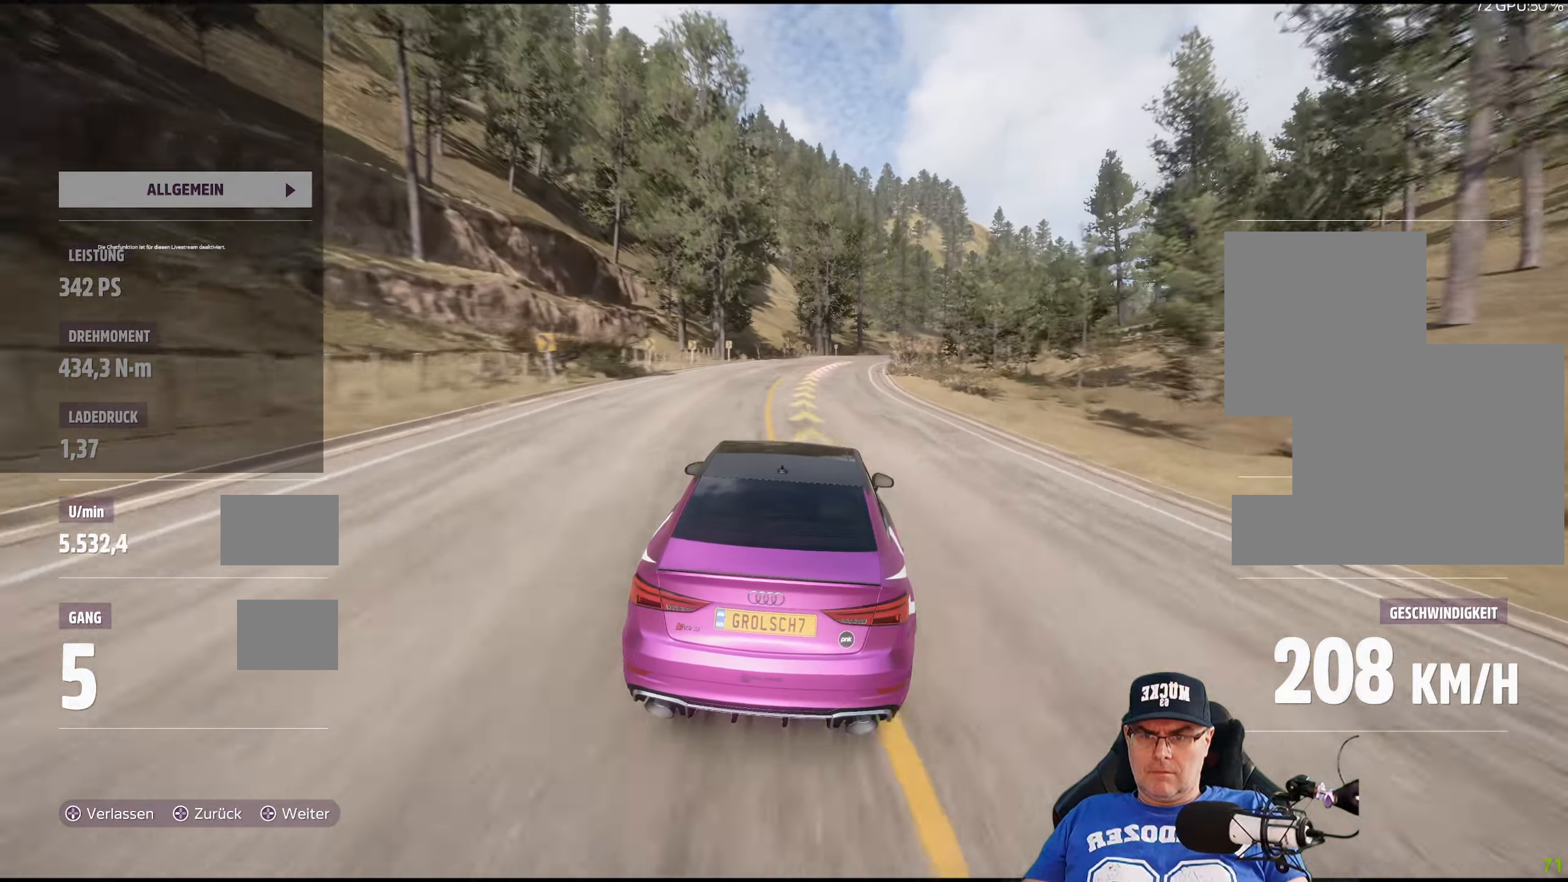
{"buttons": ["R2"], "left_stick": "down-right", "right_stick": "center", "events": [[16, "left_stick", "down-right"], [250, "left_stick", "center"], [400, "left_stick", "down-right"]]}
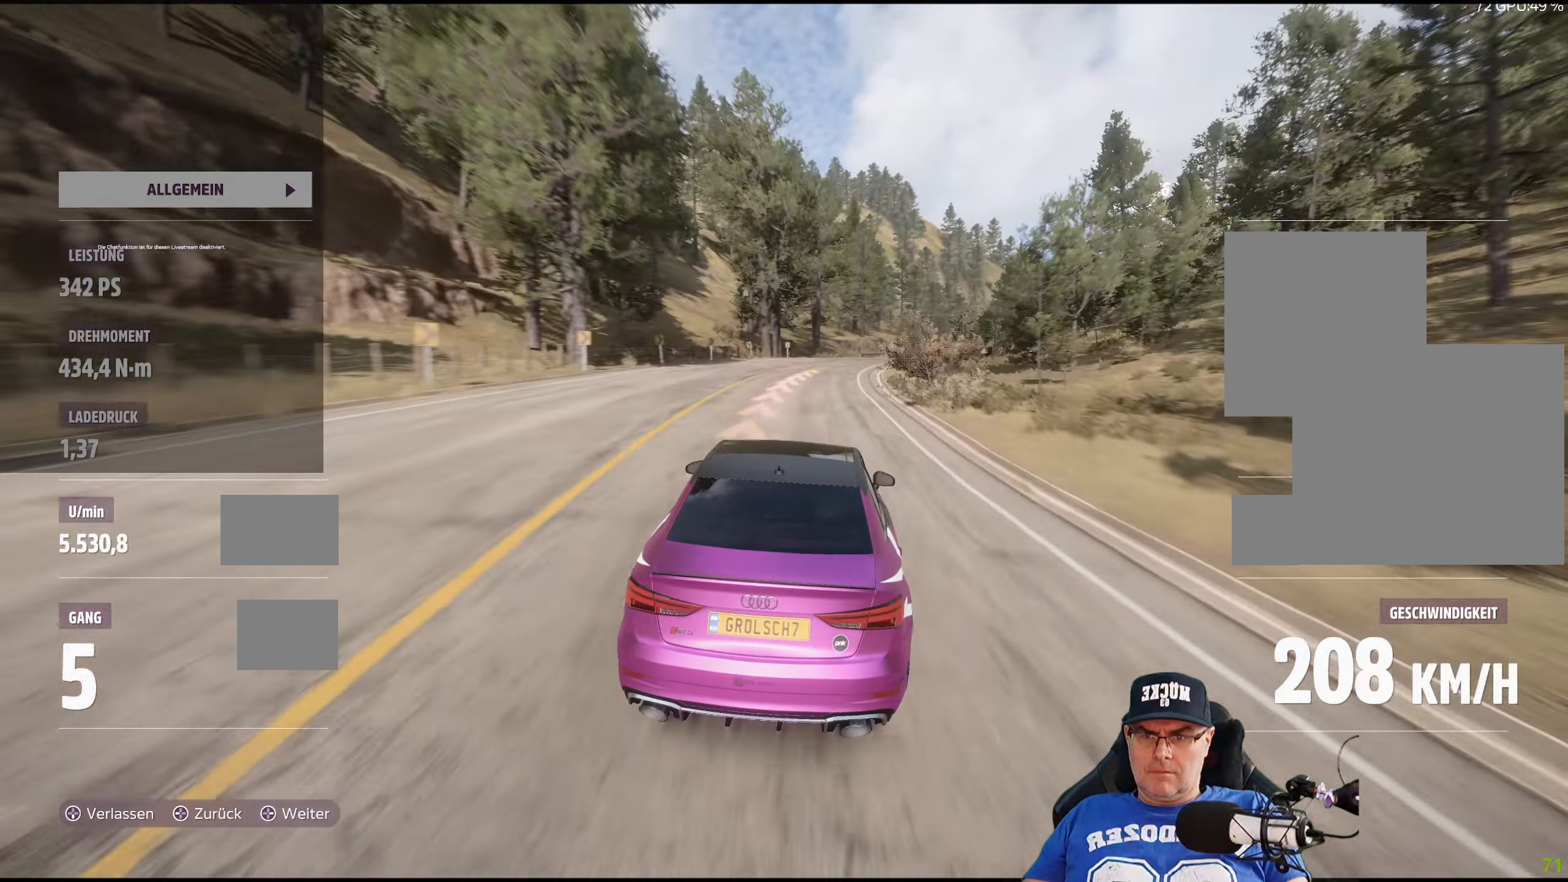
{"buttons": ["R2"], "left_stick": "center", "right_stick": "center", "events": [[83, "left_stick", "center"], [233, "left_stick", "down-right"], [450, "left_stick", "center"]]}
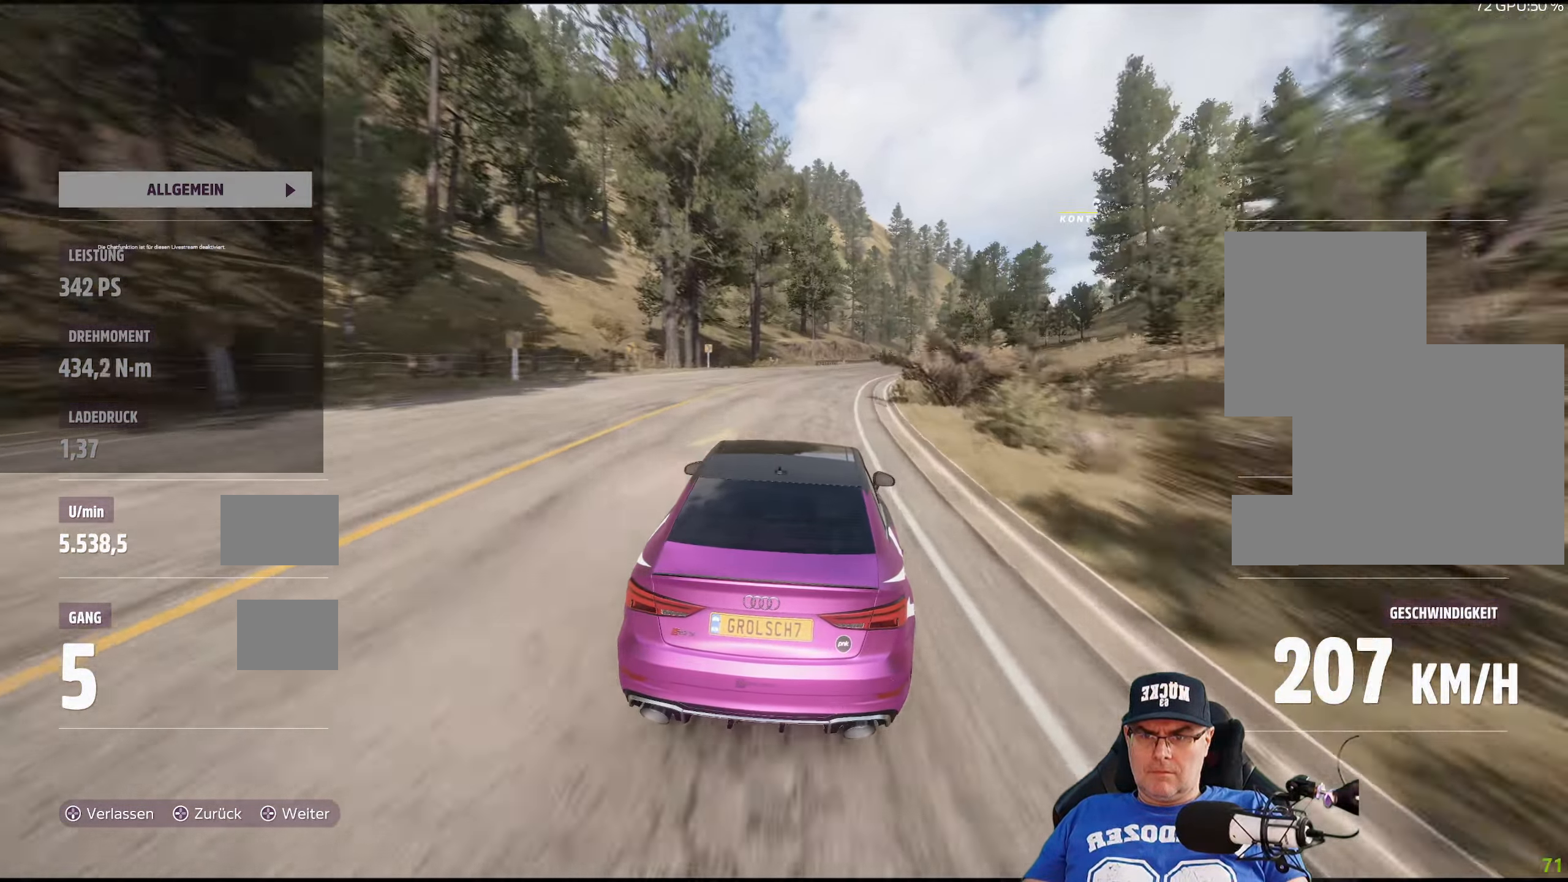
{"buttons": ["R2"], "left_stick": "center", "right_stick": "center", "events": [[83, "left_stick", "down-right"], [283, "left_stick", "center"]]}
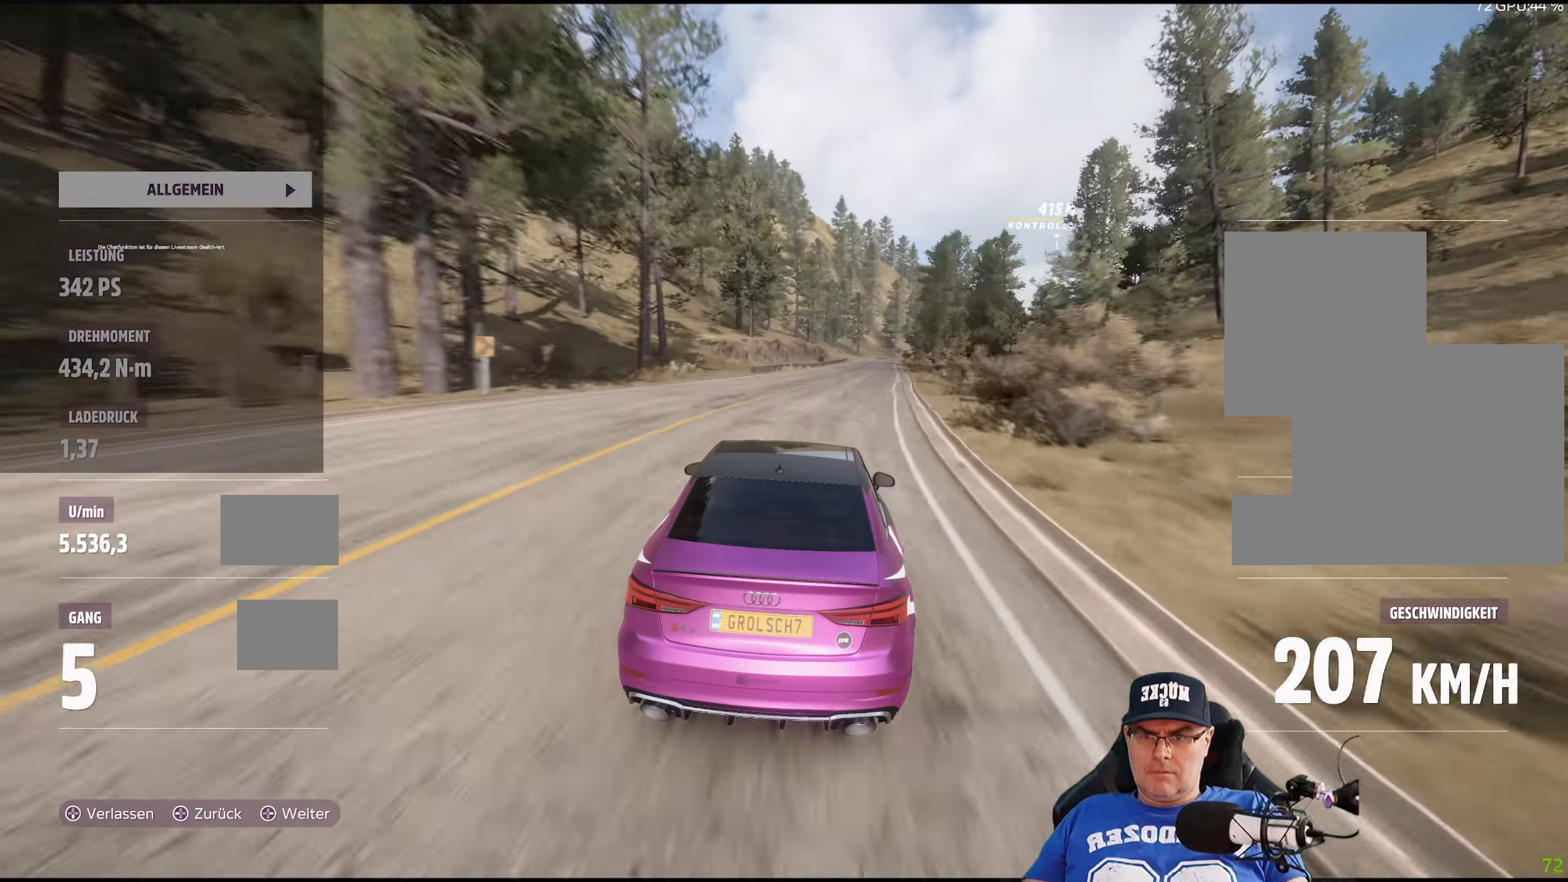
{"buttons": ["R2"], "left_stick": "down-right", "right_stick": "center", "events": [[117, "left_stick", "down-right"], [283, "left_stick", "center"], [450, "left_stick", "down-right"]]}
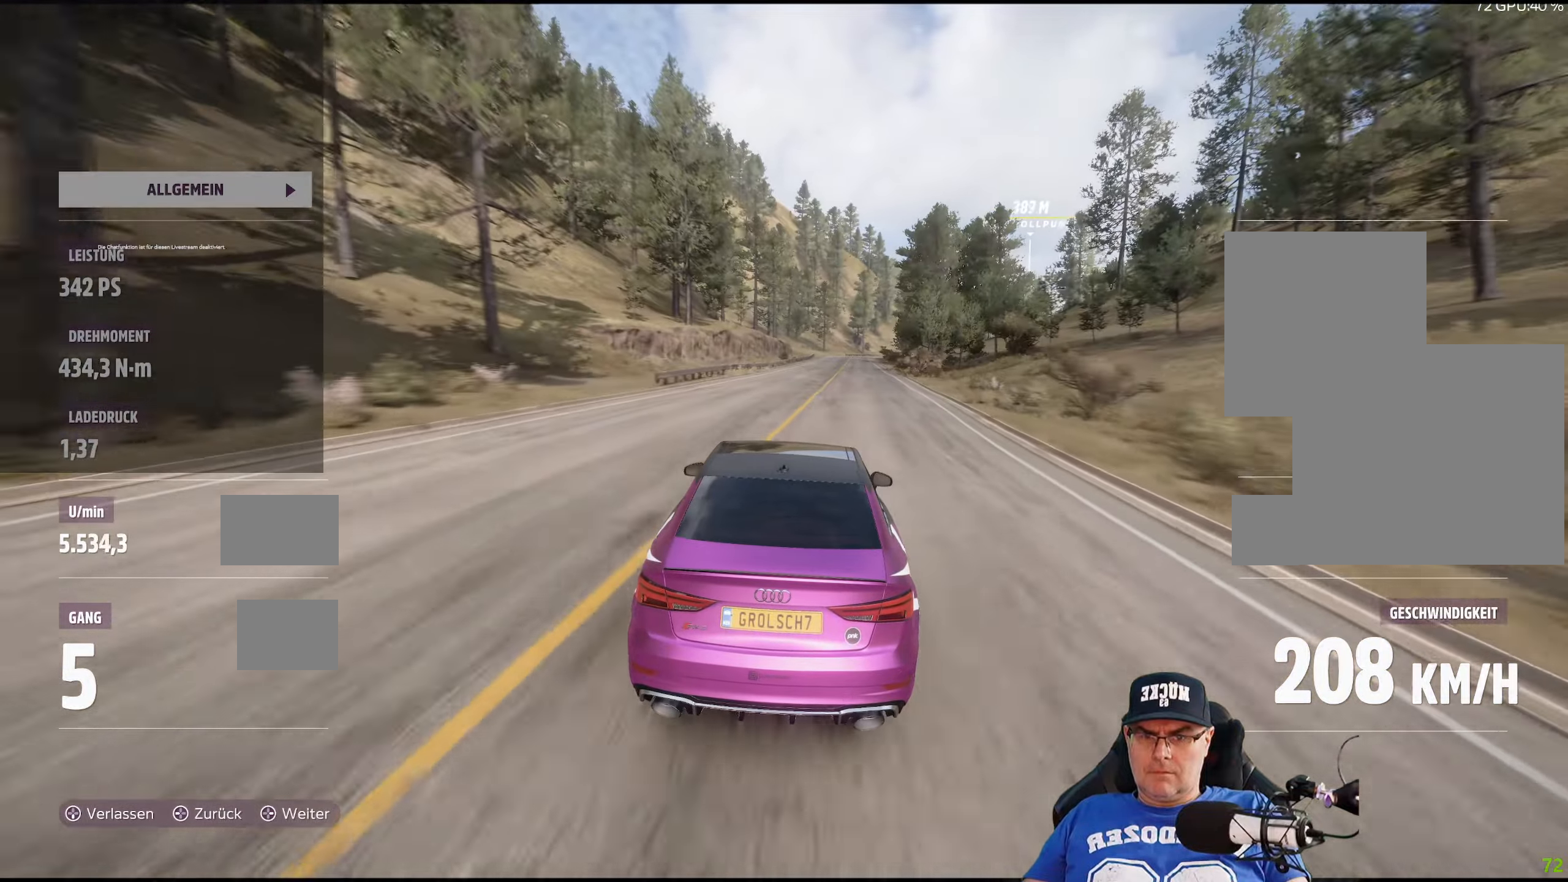
{"buttons": ["R2"], "left_stick": "center", "right_stick": "center", "events": [[67, "left_stick", "center"], [250, "left_stick", "down-right"], [367, "left_stick", "center"]]}
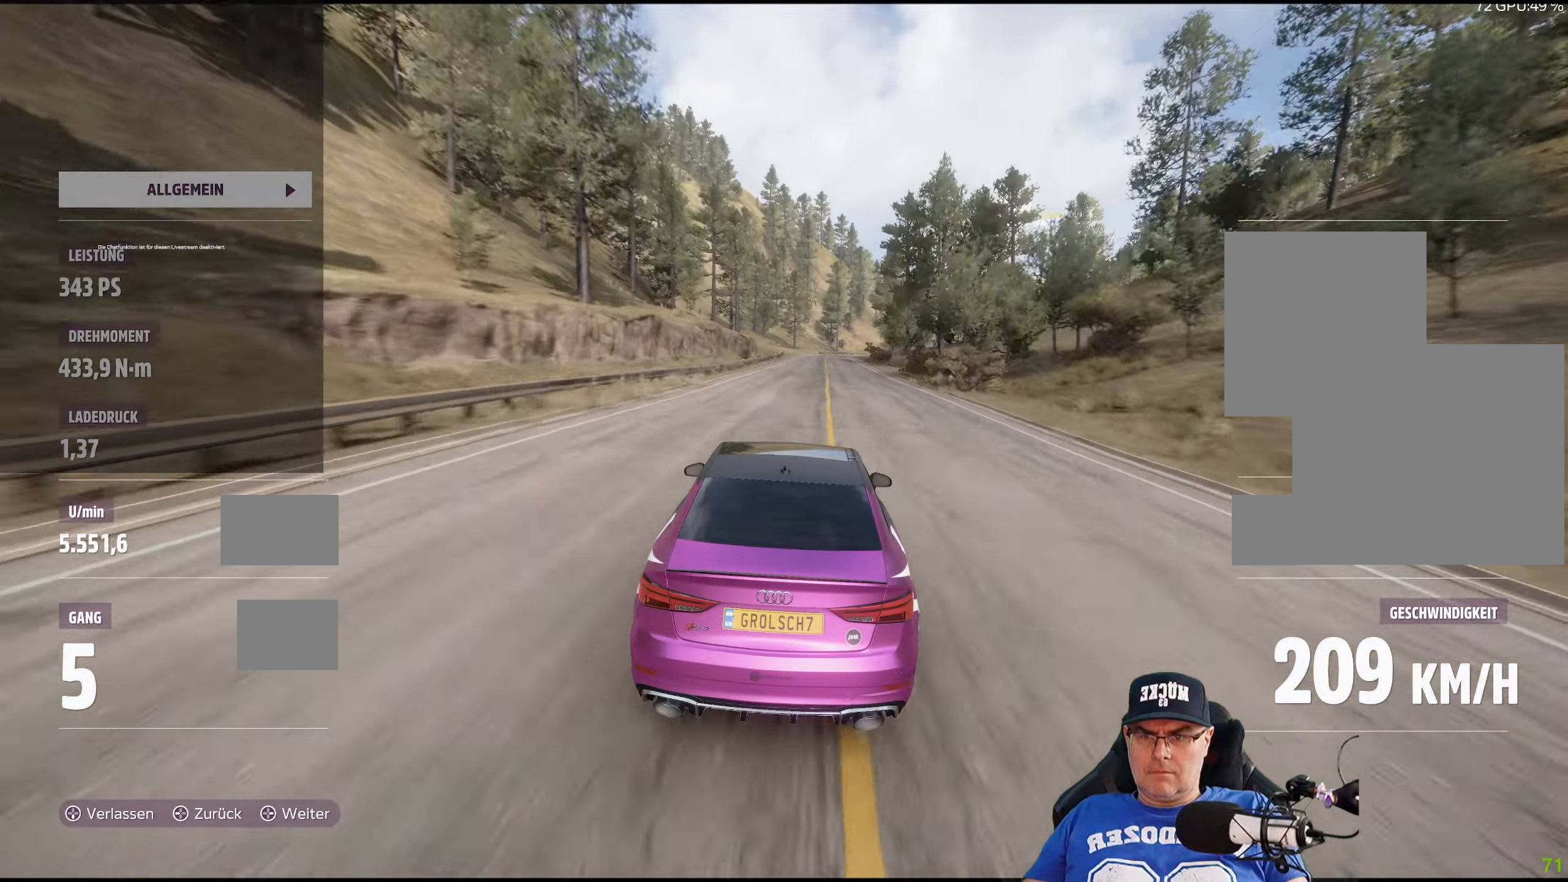
{"buttons": ["R2"], "left_stick": "center", "right_stick": "center", "events": []}
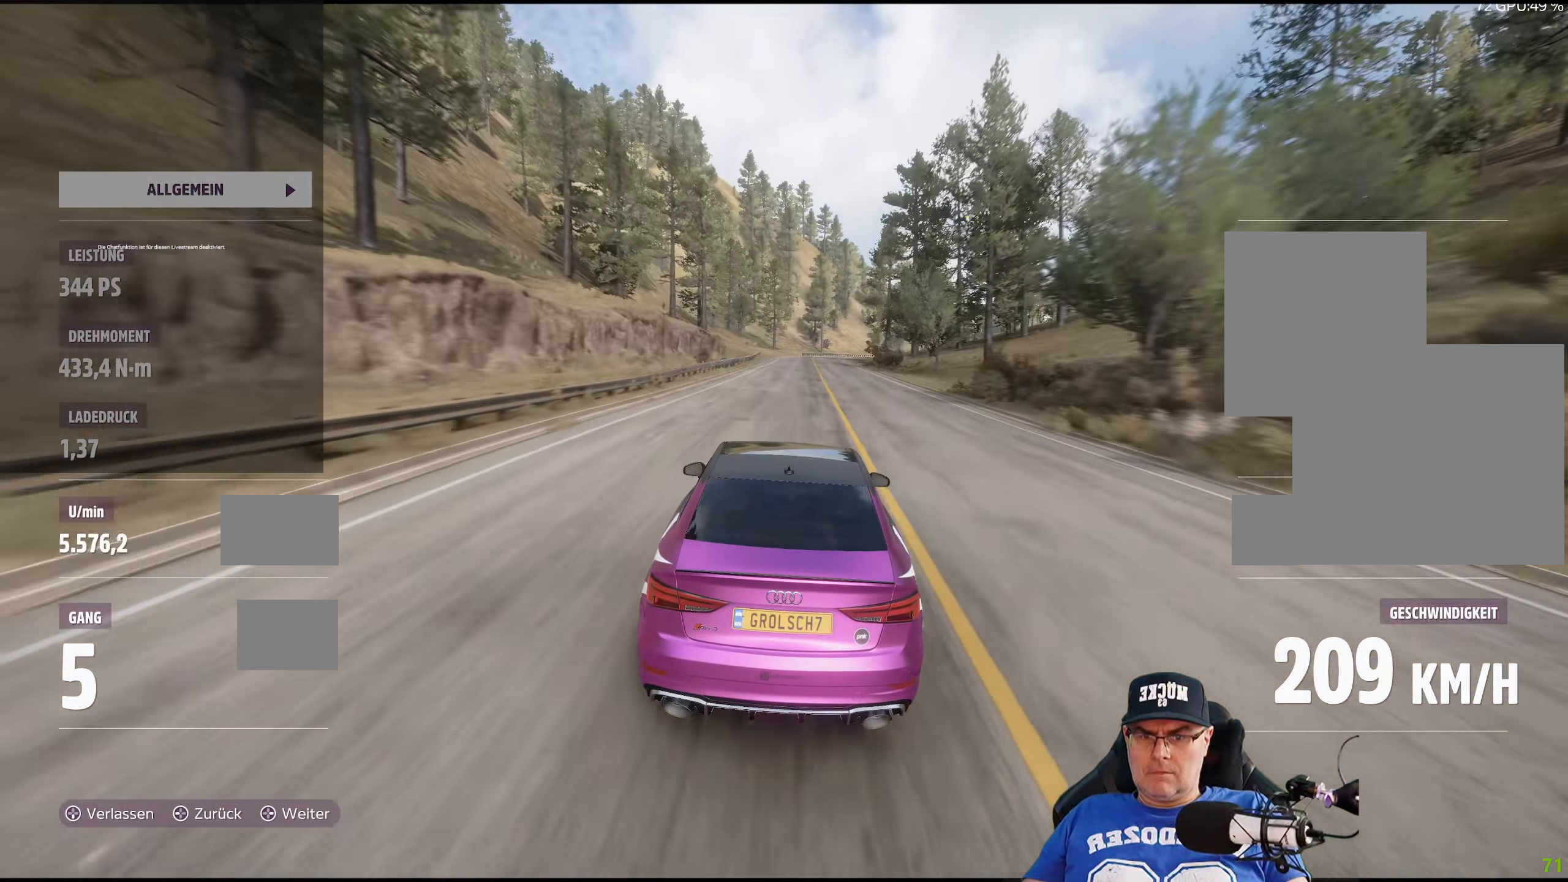
{"buttons": ["R2"], "left_stick": "center", "right_stick": "center", "events": []}
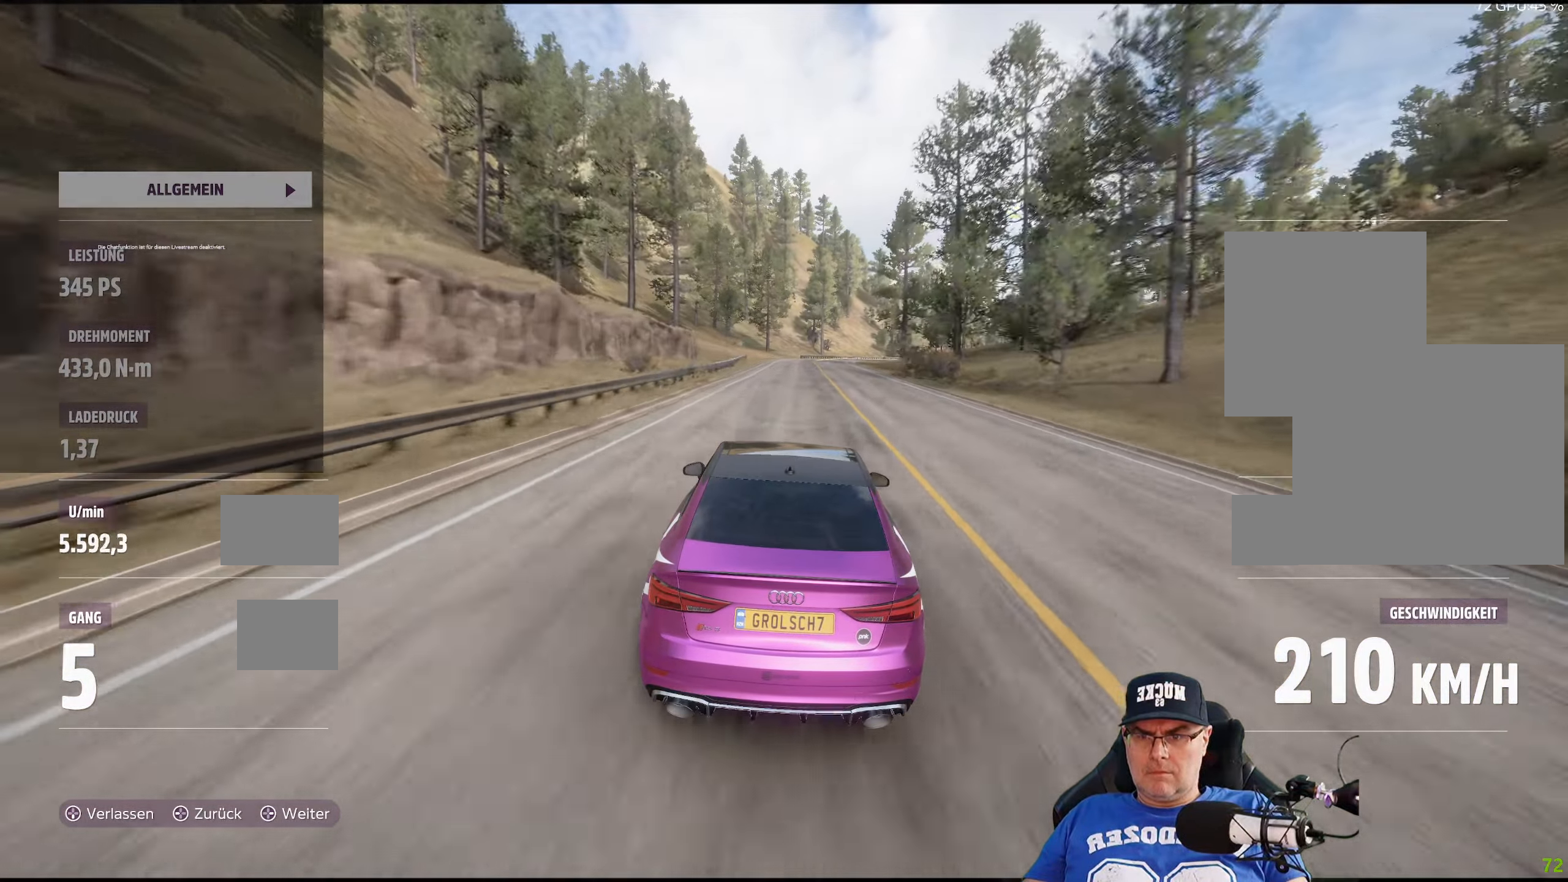
{"buttons": ["R2"], "left_stick": "center", "right_stick": "center", "events": []}
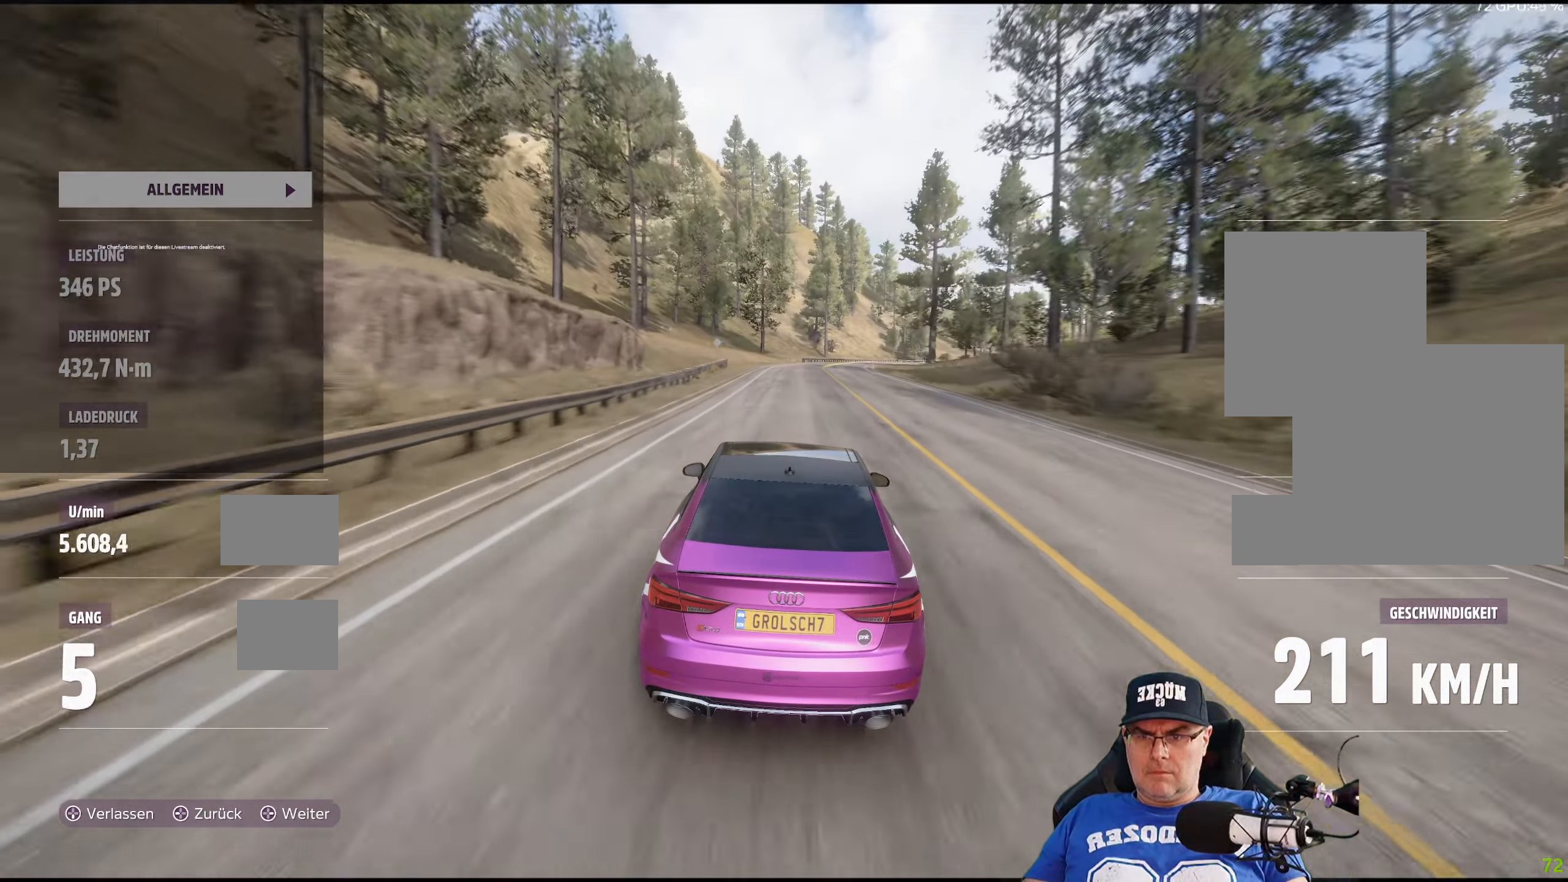
{"buttons": ["R2"], "left_stick": "center", "right_stick": "center", "events": [[33, "left_stick", "down-right"], [183, "left_stick", "center"], [333, "left_stick", "right"], [483, "left_stick", "center"]]}
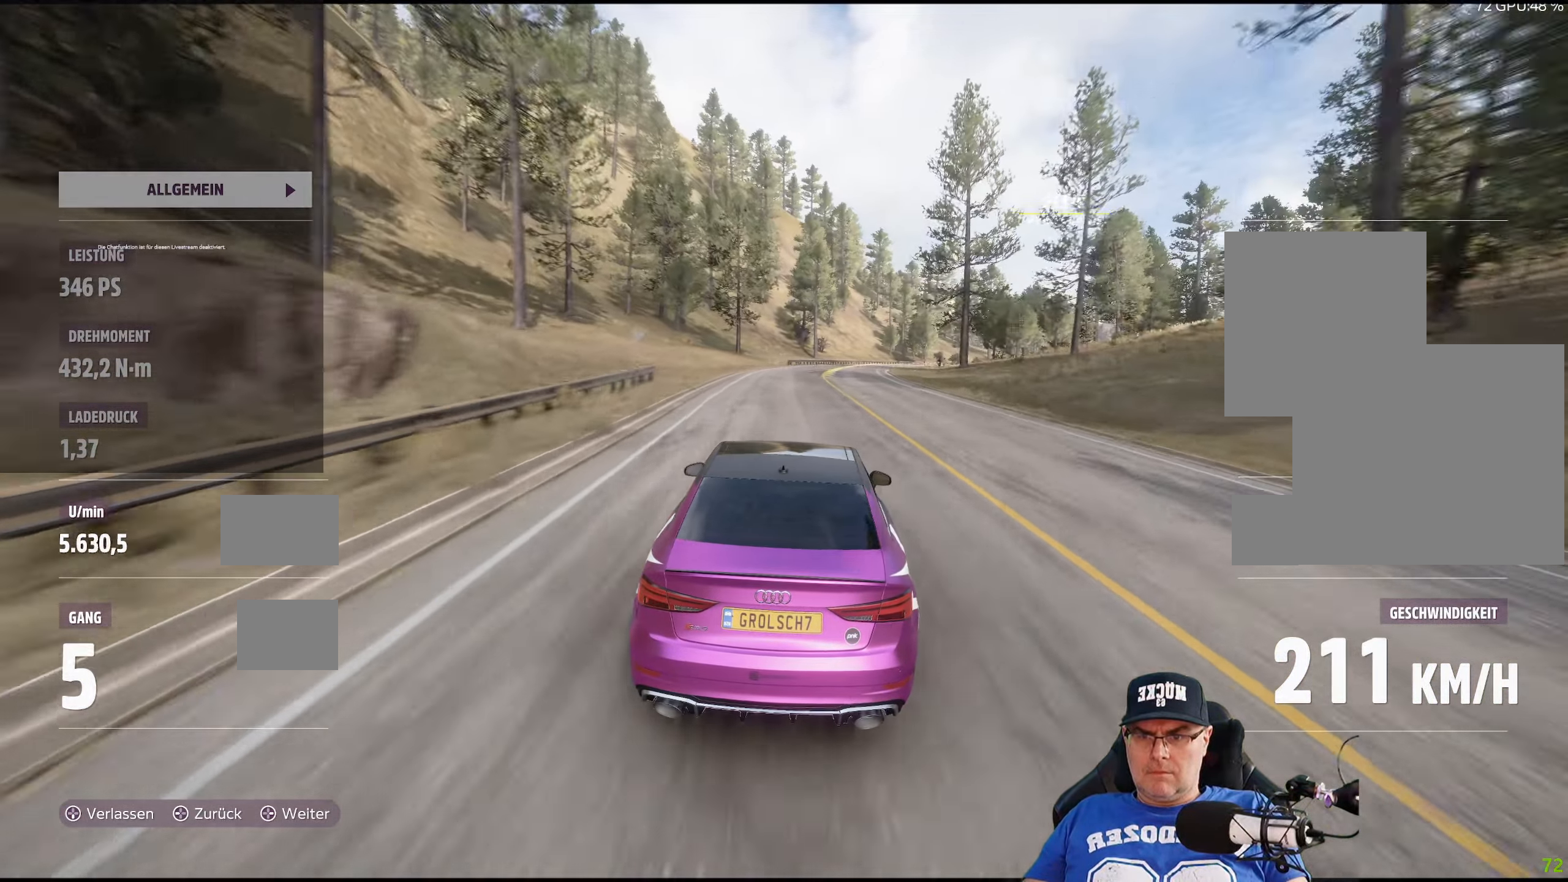
{"buttons": ["R2"], "left_stick": "center", "right_stick": "center", "events": [[117, "left_stick", "down-right"], [433, "left_stick", "center"]]}
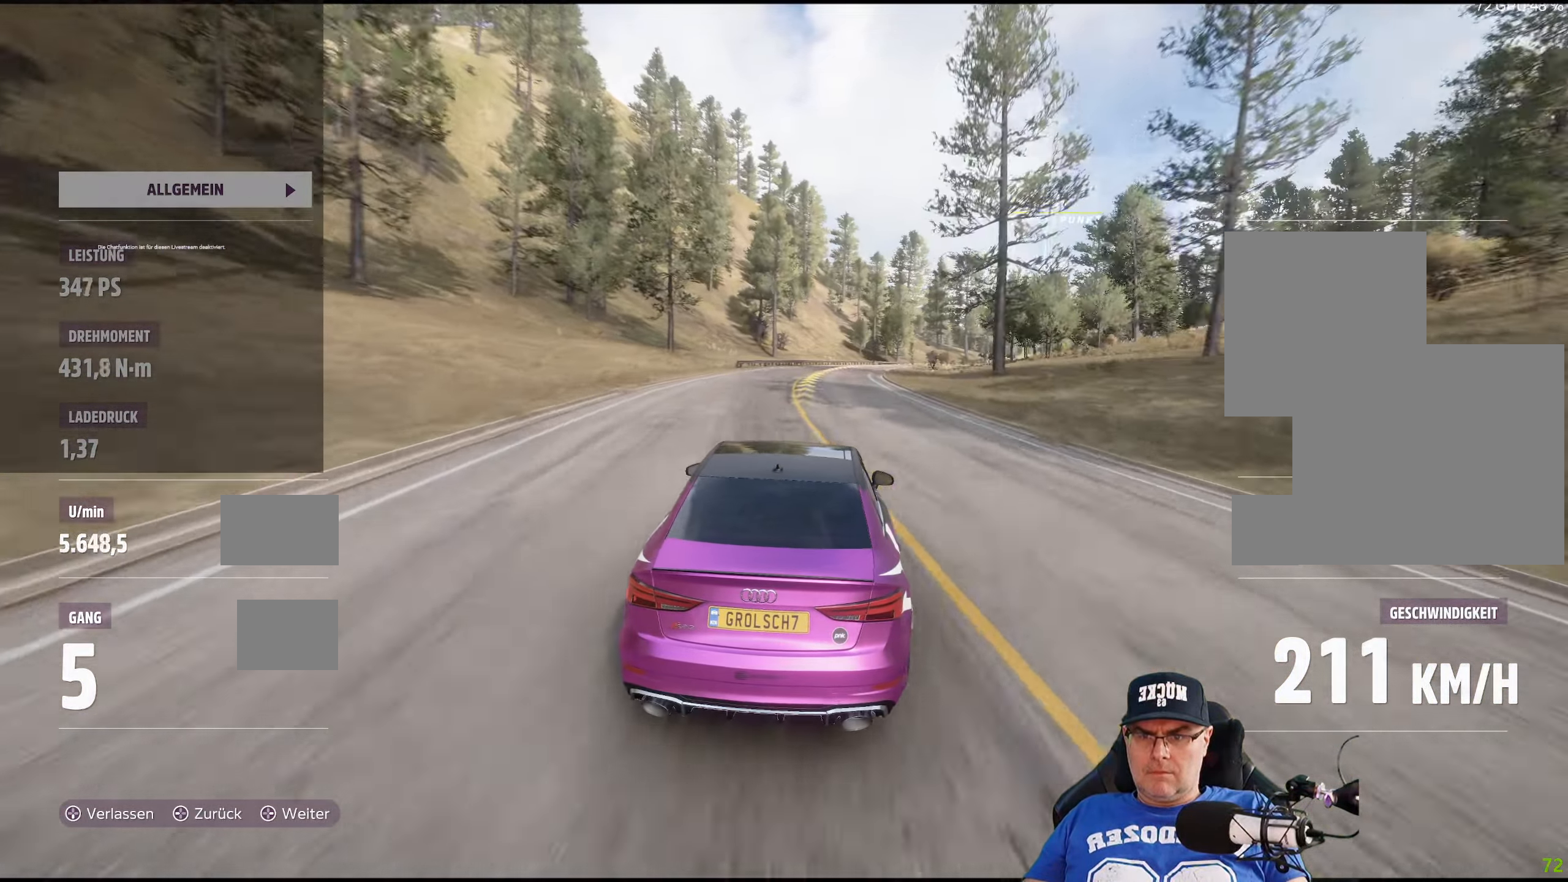
{"buttons": ["R2"], "left_stick": "down-right", "right_stick": "center", "events": [[150, "left_stick", "down-right"], [367, "left_stick", "center"], [500, "left_stick", "down-right"]]}
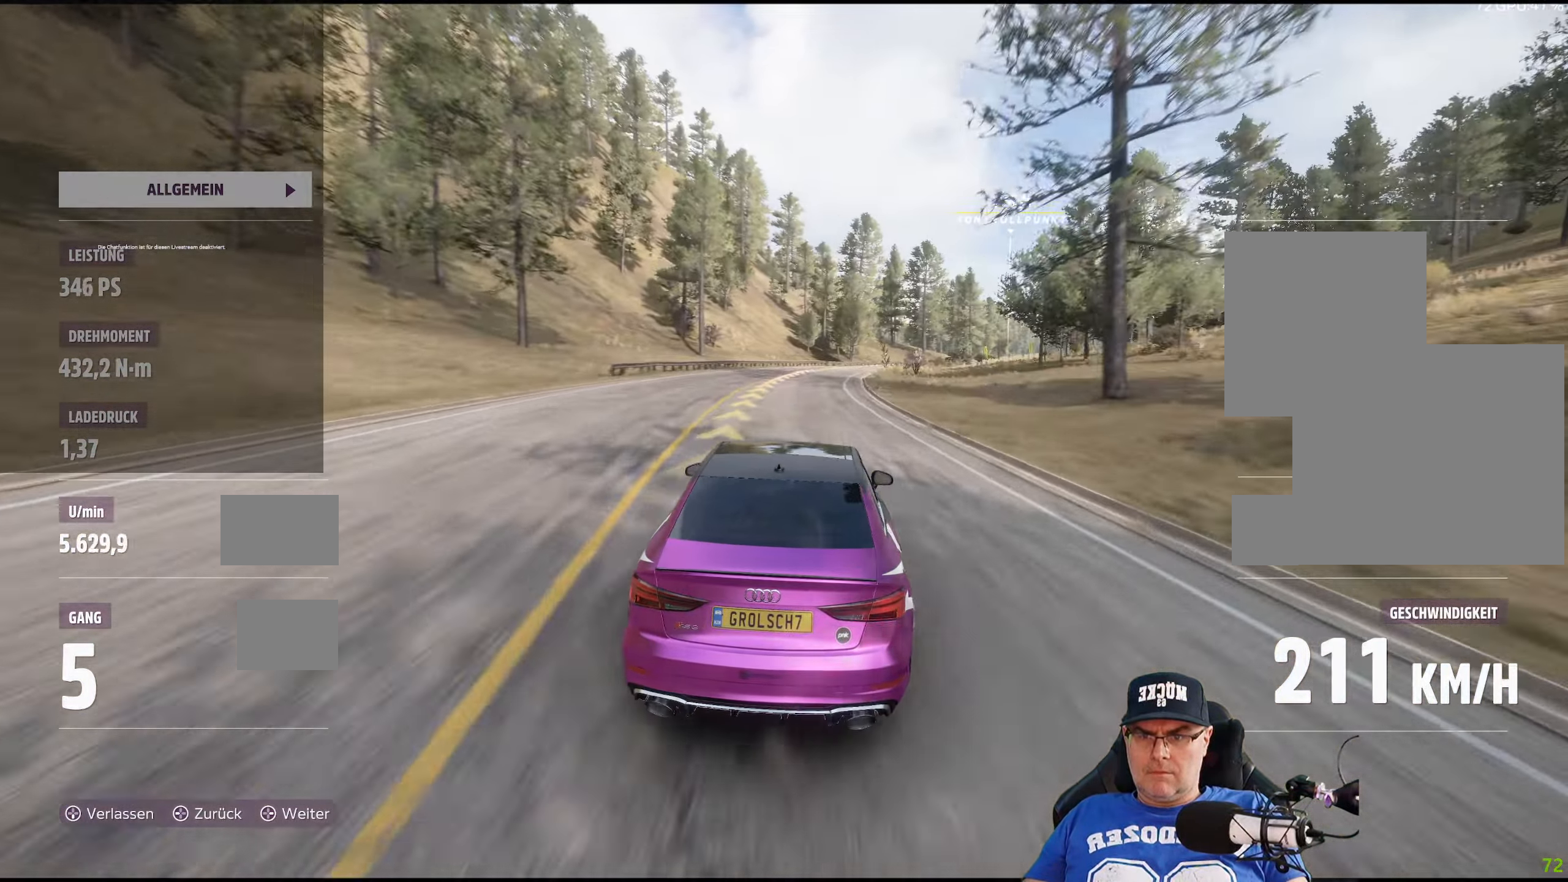
{"buttons": ["R2"], "left_stick": "down-right", "right_stick": "center", "events": [[267, "left_stick", "center"], [417, "left_stick", "down-right"]]}
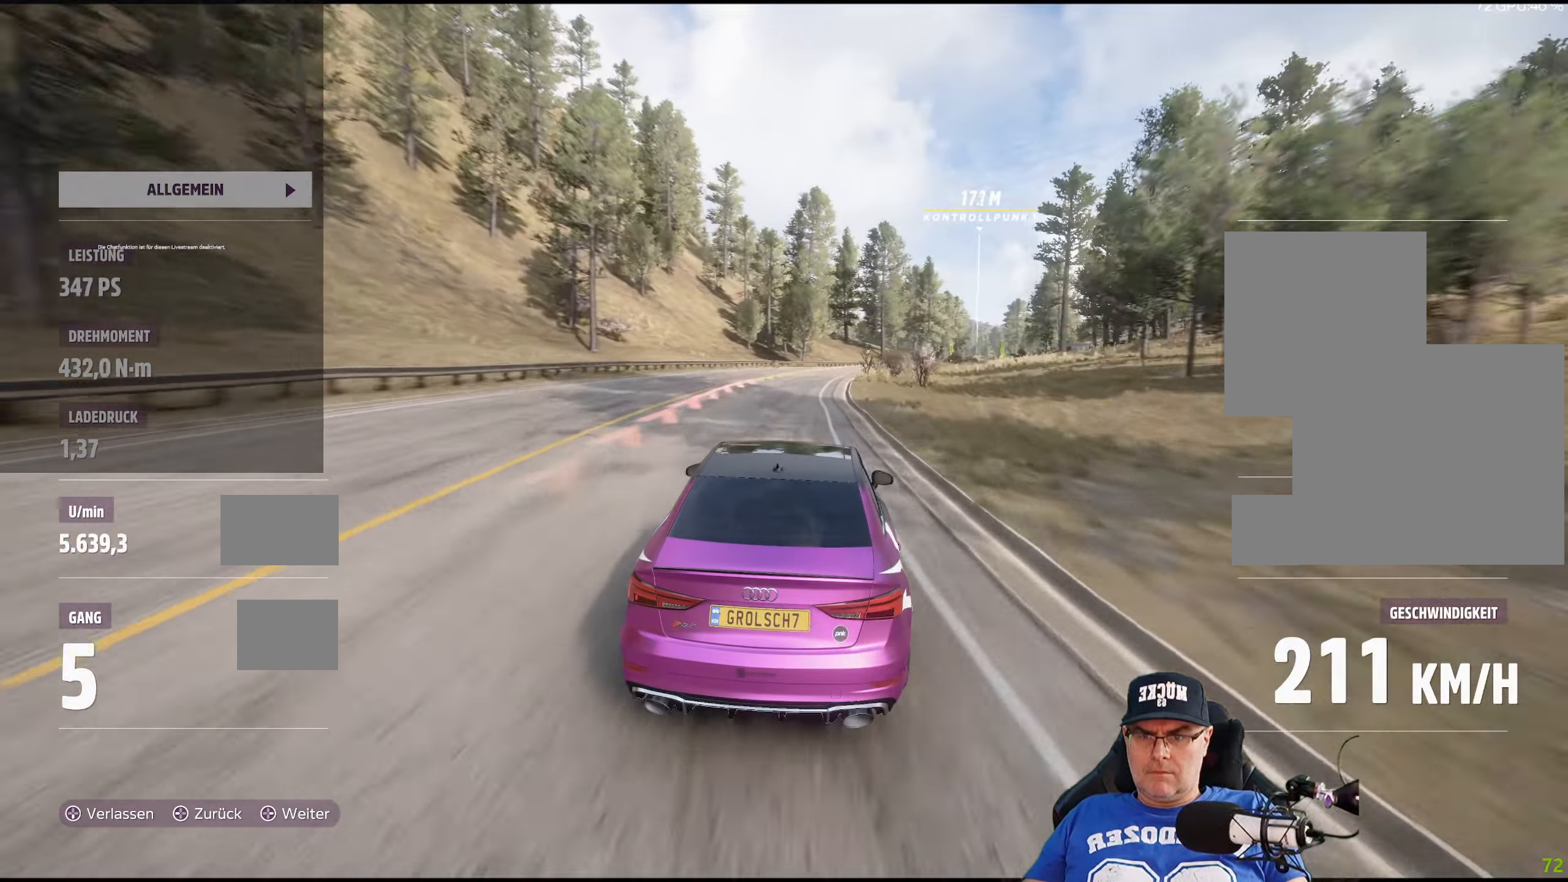
{"buttons": ["R2"], "left_stick": "center", "right_stick": "center", "events": [[67, "left_stick", "center"], [200, "left_stick", "down-right"], [417, "left_stick", "center"]]}